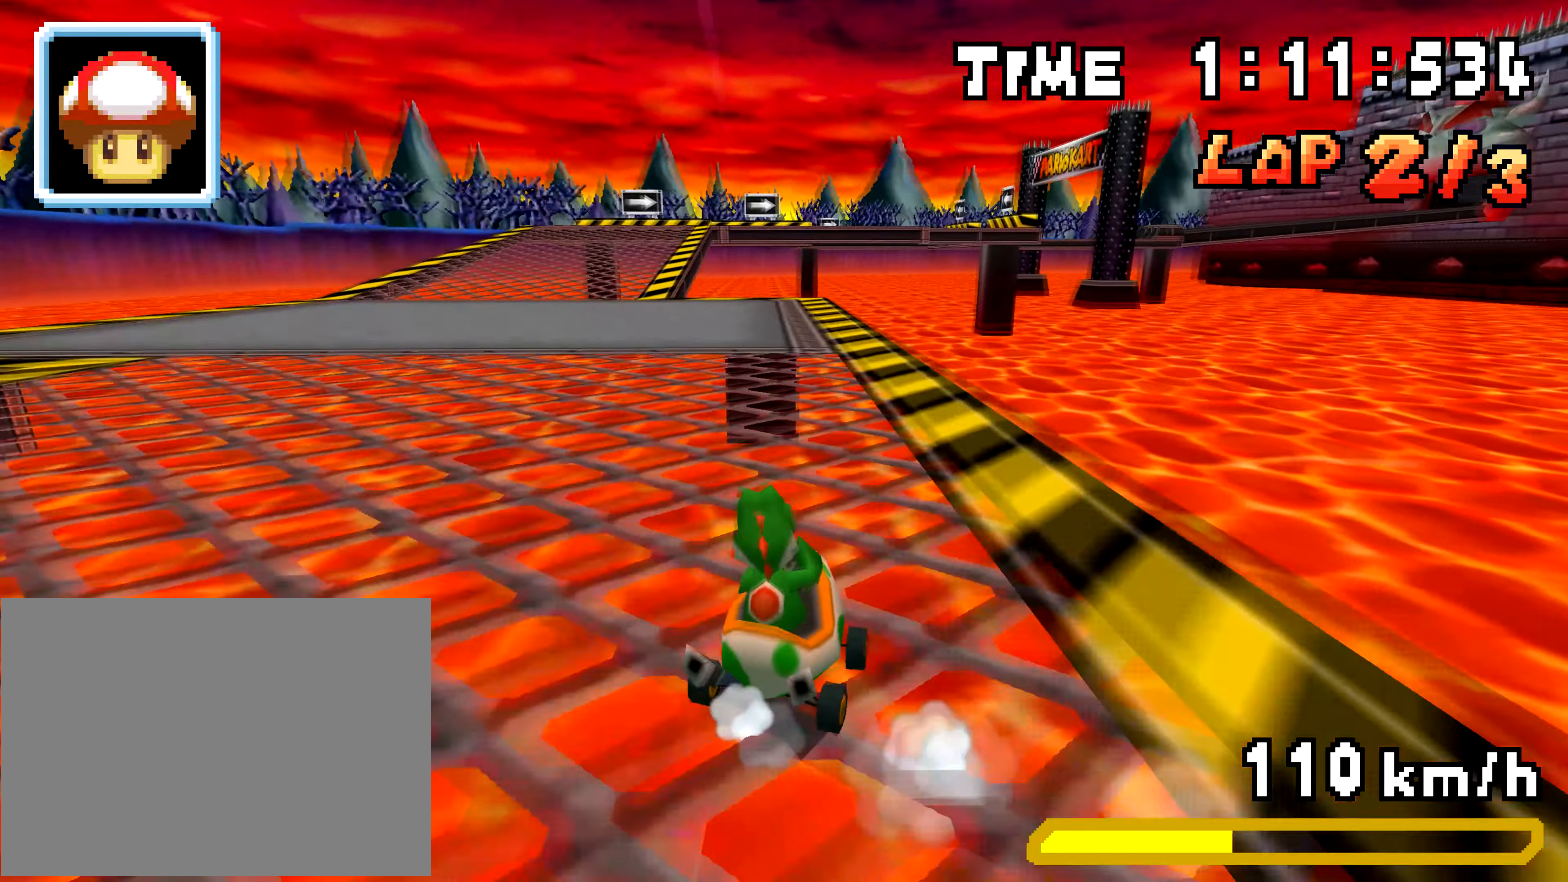
Gameplay with a controller (Nintendo layout); each line is a JSON object with the inputs held at the frame after it. "events" lists button and stick changes between this image and that frame as [ms after this image, input, new state], when the widget could be followed in between. Not read: A L3 R1 R3.
{"buttons": [], "events": [[100, "DPAD_LEFT", "up"], [100, "DPAD_RIGHT", "down"], [267, "DPAD_LEFT", "down"], [267, "DPAD_RIGHT", "up"], [433, "DPAD_LEFT", "up"], [450, "DPAD_RIGHT", "down"], [500, "DPAD_RIGHT", "up"]]}
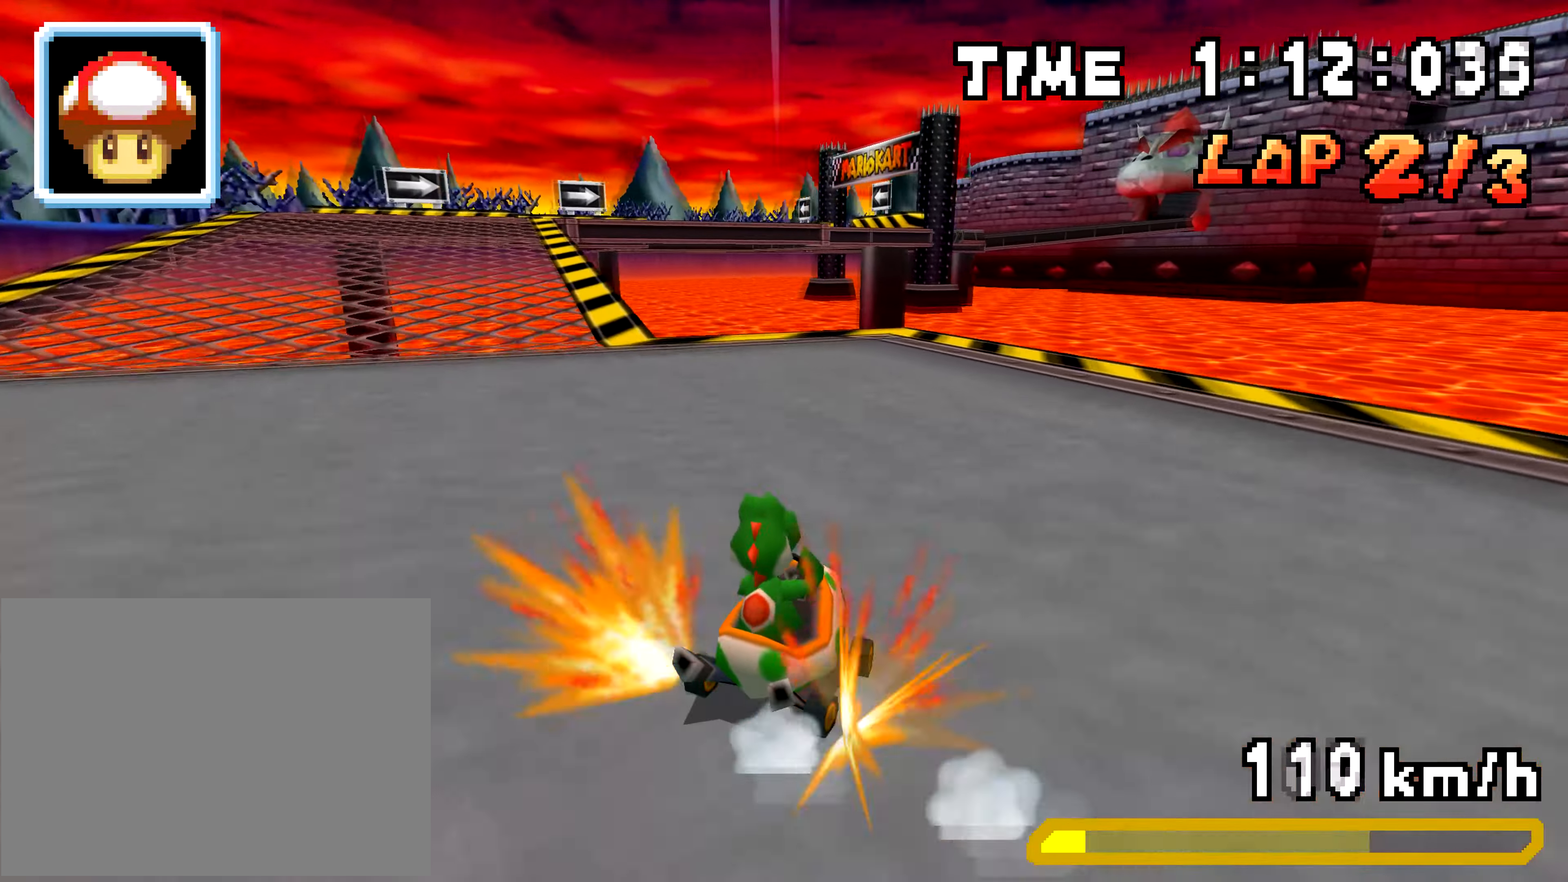
{"buttons": ["DPAD_LEFT"]}
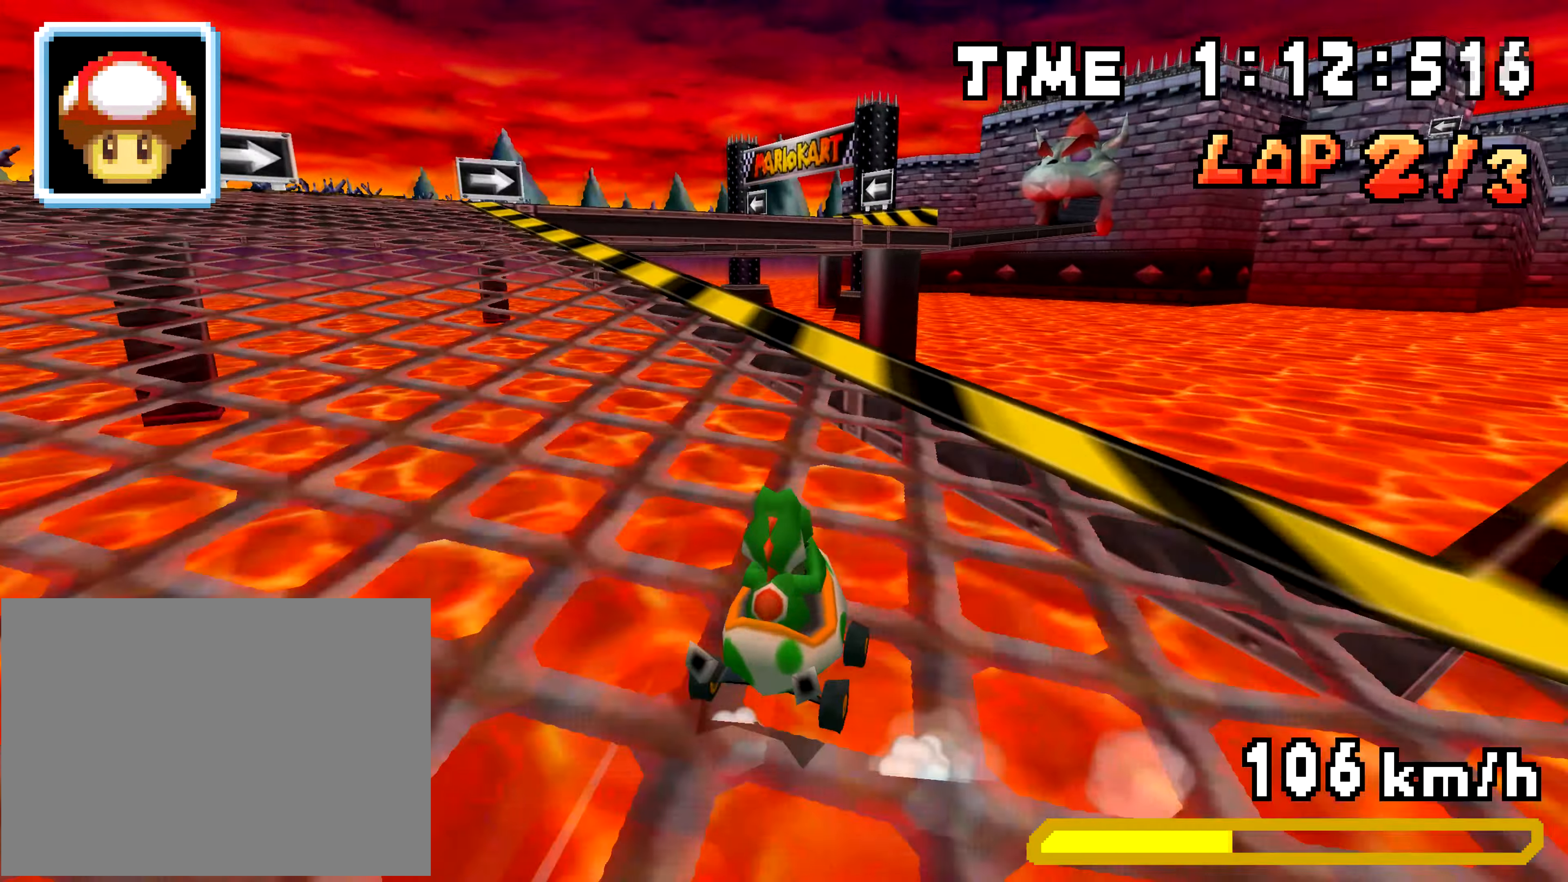
{"buttons": ["DPAD_LEFT"], "events": [[133, "DPAD_LEFT", "up"], [150, "DPAD_RIGHT", "down"], [317, "DPAD_RIGHT", "up"], [334, "DPAD_LEFT", "down"]]}
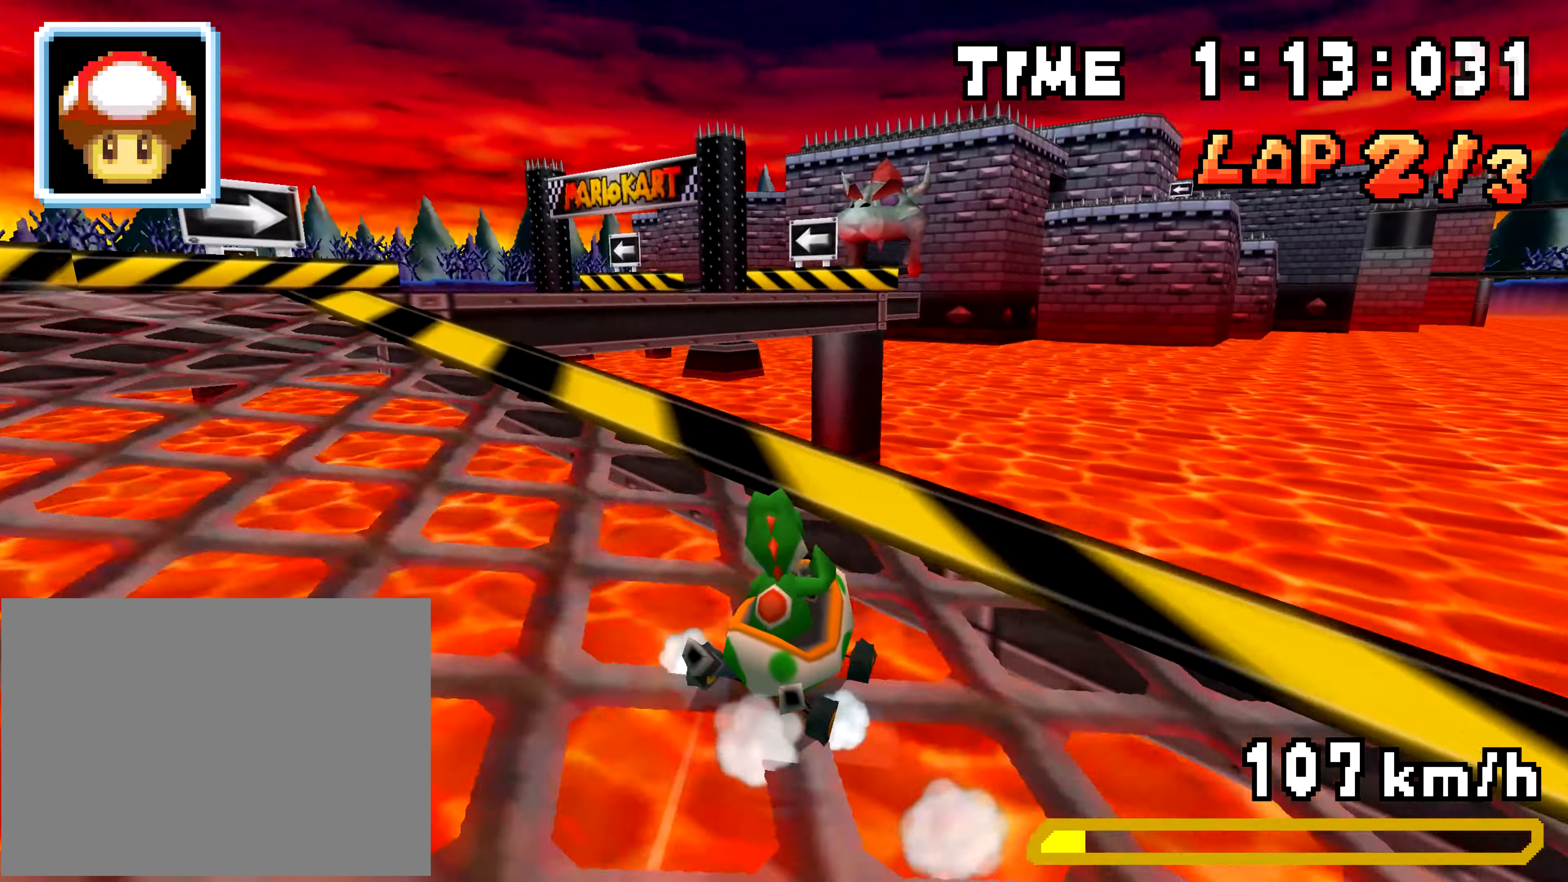
{"buttons": ["DPAD_LEFT"], "events": [[17, "DPAD_LEFT", "up"], [51, "DPAD_RIGHT", "down"], [117, "DPAD_RIGHT", "up"], [151, "DPAD_LEFT", "down"]]}
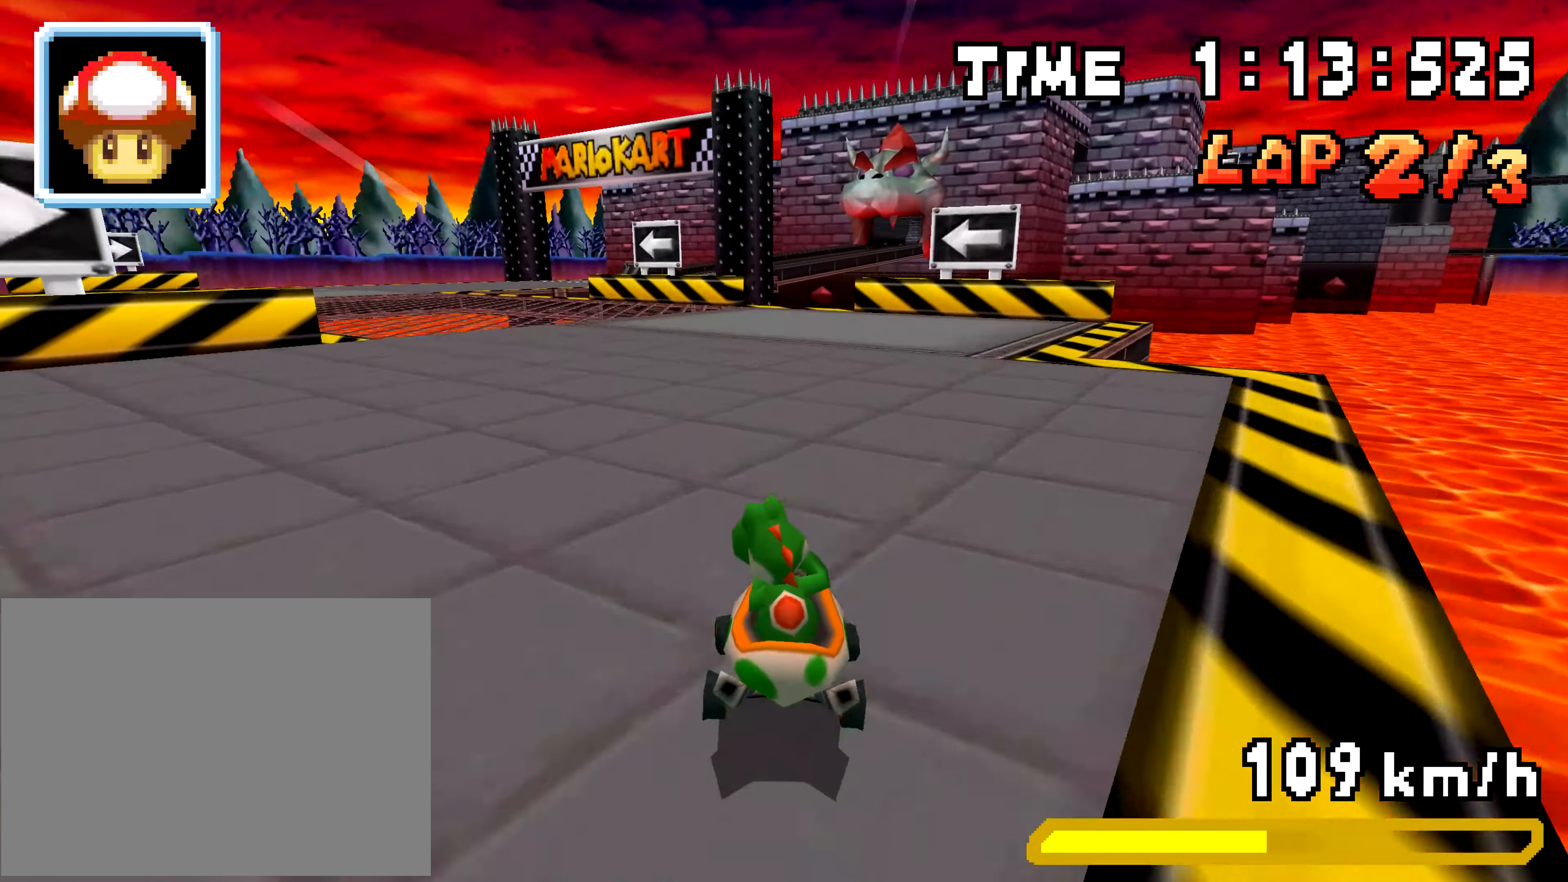
{"buttons": ["DPAD_LEFT"], "events": [[100, "DPAD_LEFT", "up"], [317, "DPAD_RIGHT", "down"], [384, "DPAD_RIGHT", "up"], [400, "DPAD_LEFT", "down"]]}
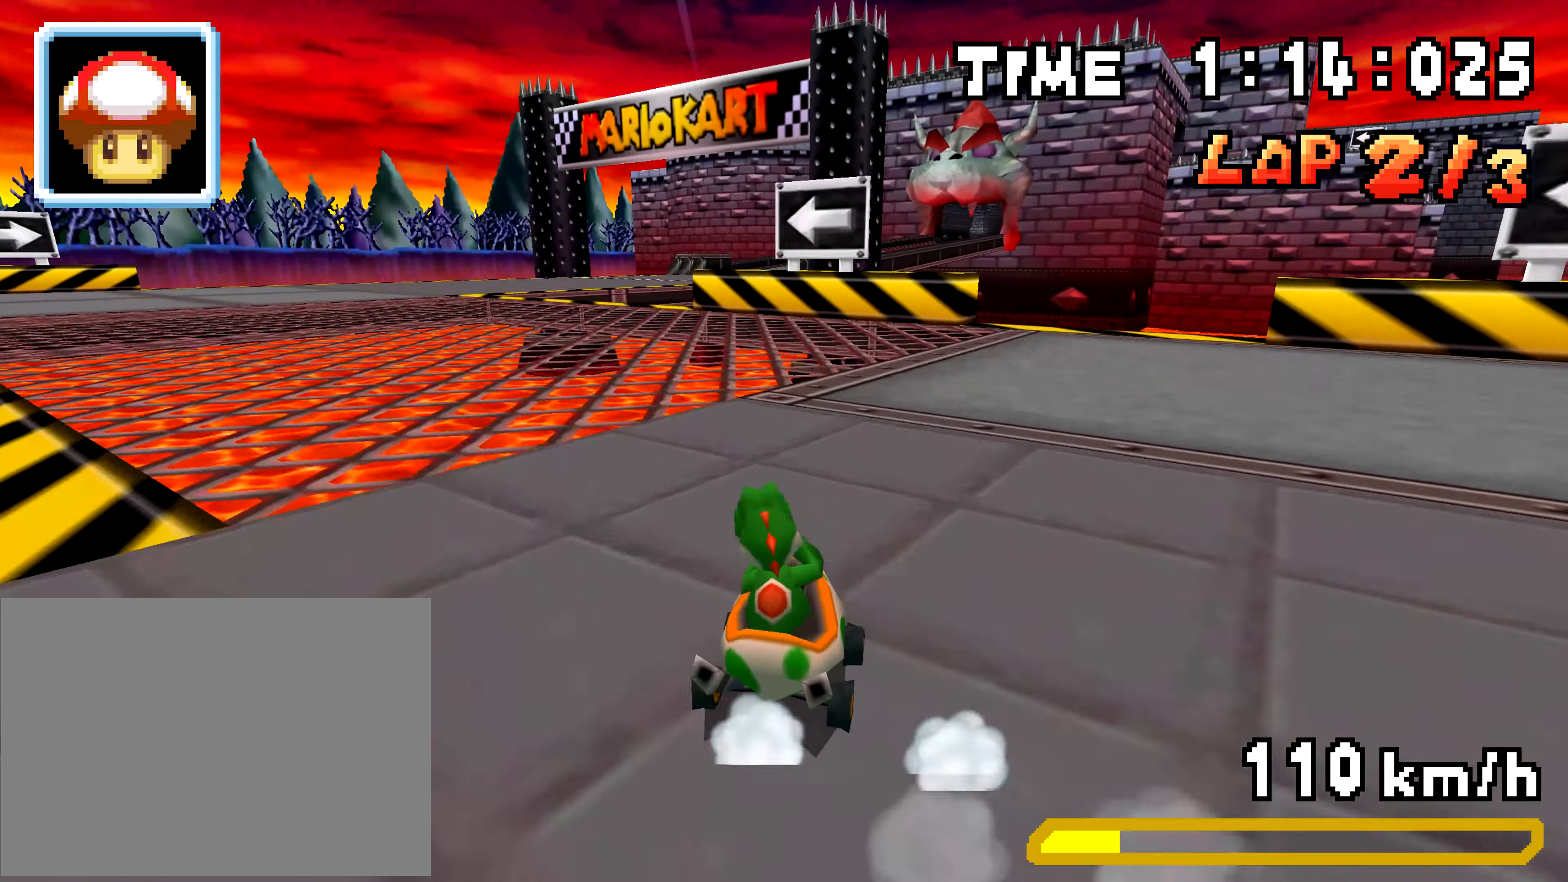
{"buttons": [], "events": [[83, "DPAD_LEFT", "up"], [117, "DPAD_RIGHT", "down"], [267, "DPAD_RIGHT", "up"], [283, "DPAD_LEFT", "down"], [434, "DPAD_LEFT", "up"], [450, "DPAD_RIGHT", "down"], [484, "DPAD_RIGHT", "up"]]}
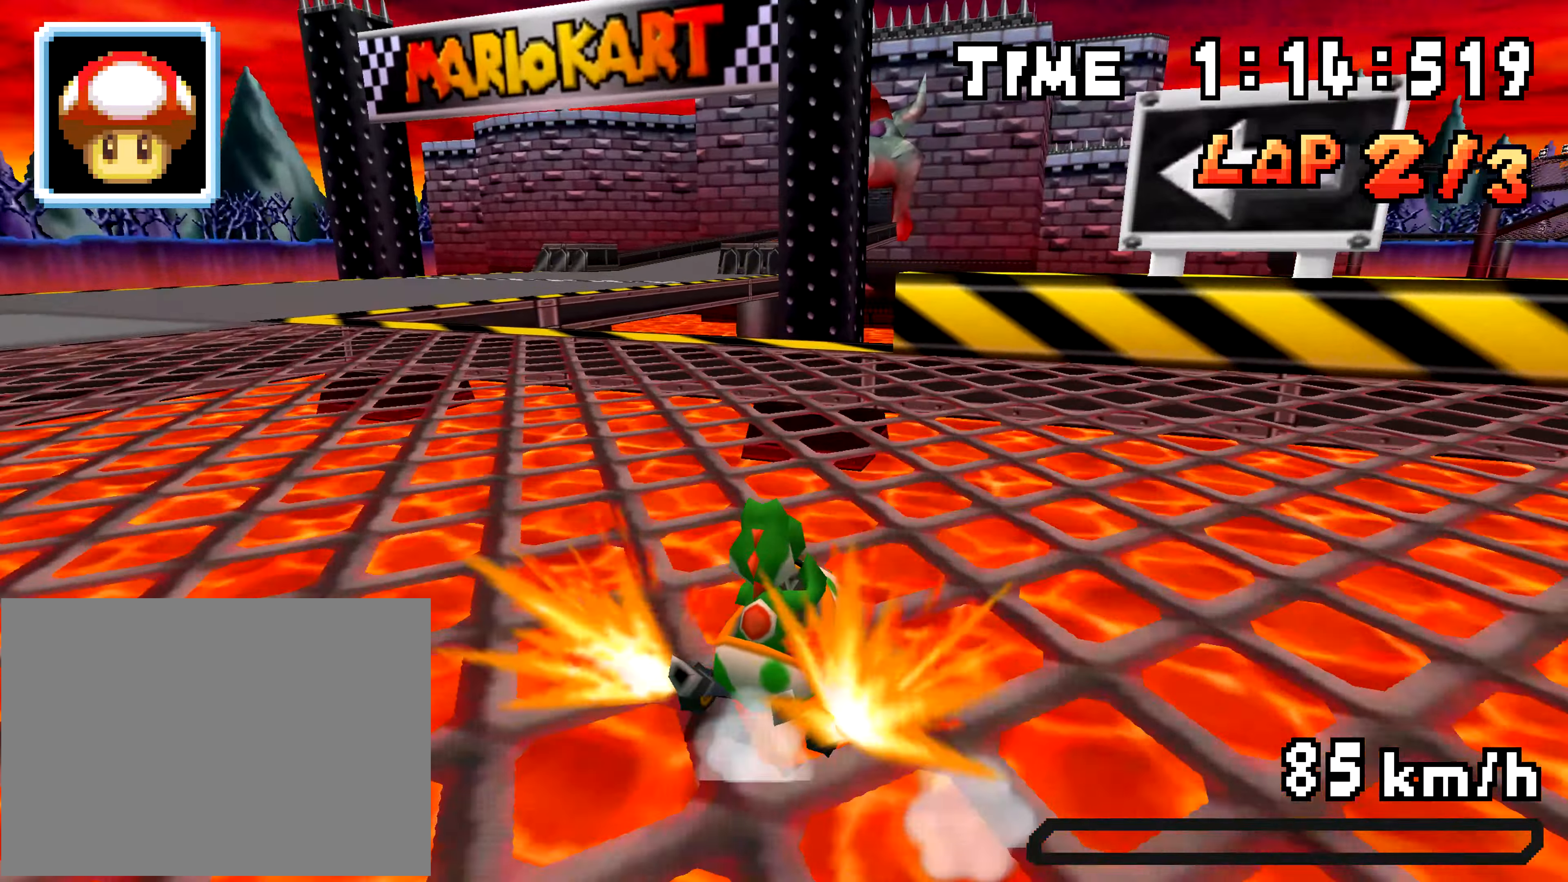
{"buttons": [], "events": [[17, "DPAD_LEFT", "down"], [334, "DPAD_LEFT", "up"]]}
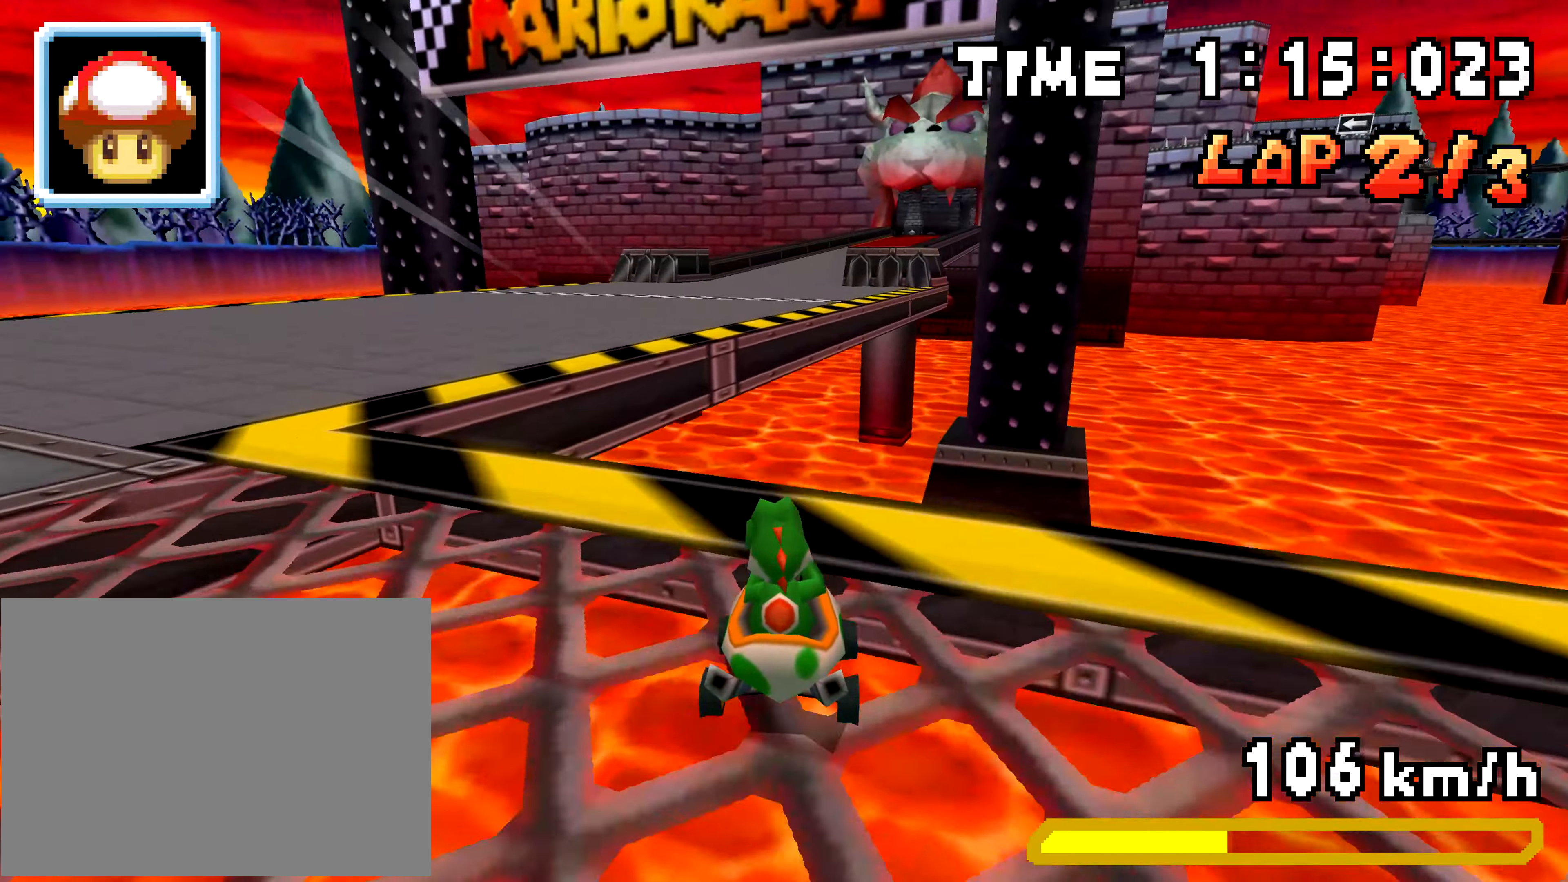
{"buttons": ["DPAD_LEFT"], "events": [[150, "DPAD_RIGHT", "down"], [400, "DPAD_RIGHT", "up"], [417, "DPAD_LEFT", "down"]]}
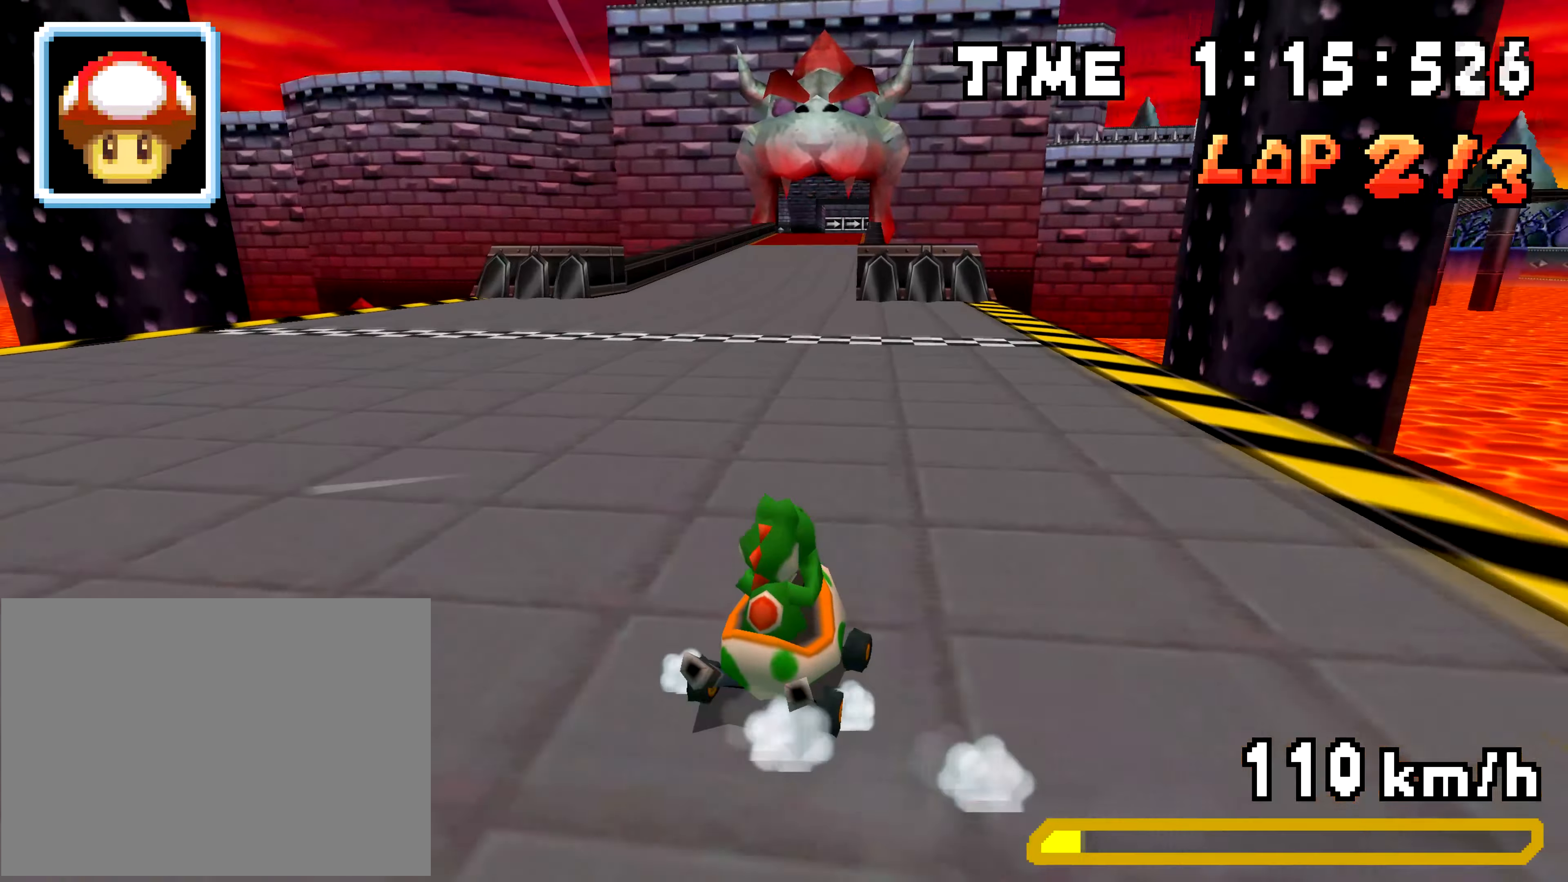
{"buttons": ["DPAD_RIGHT"]}
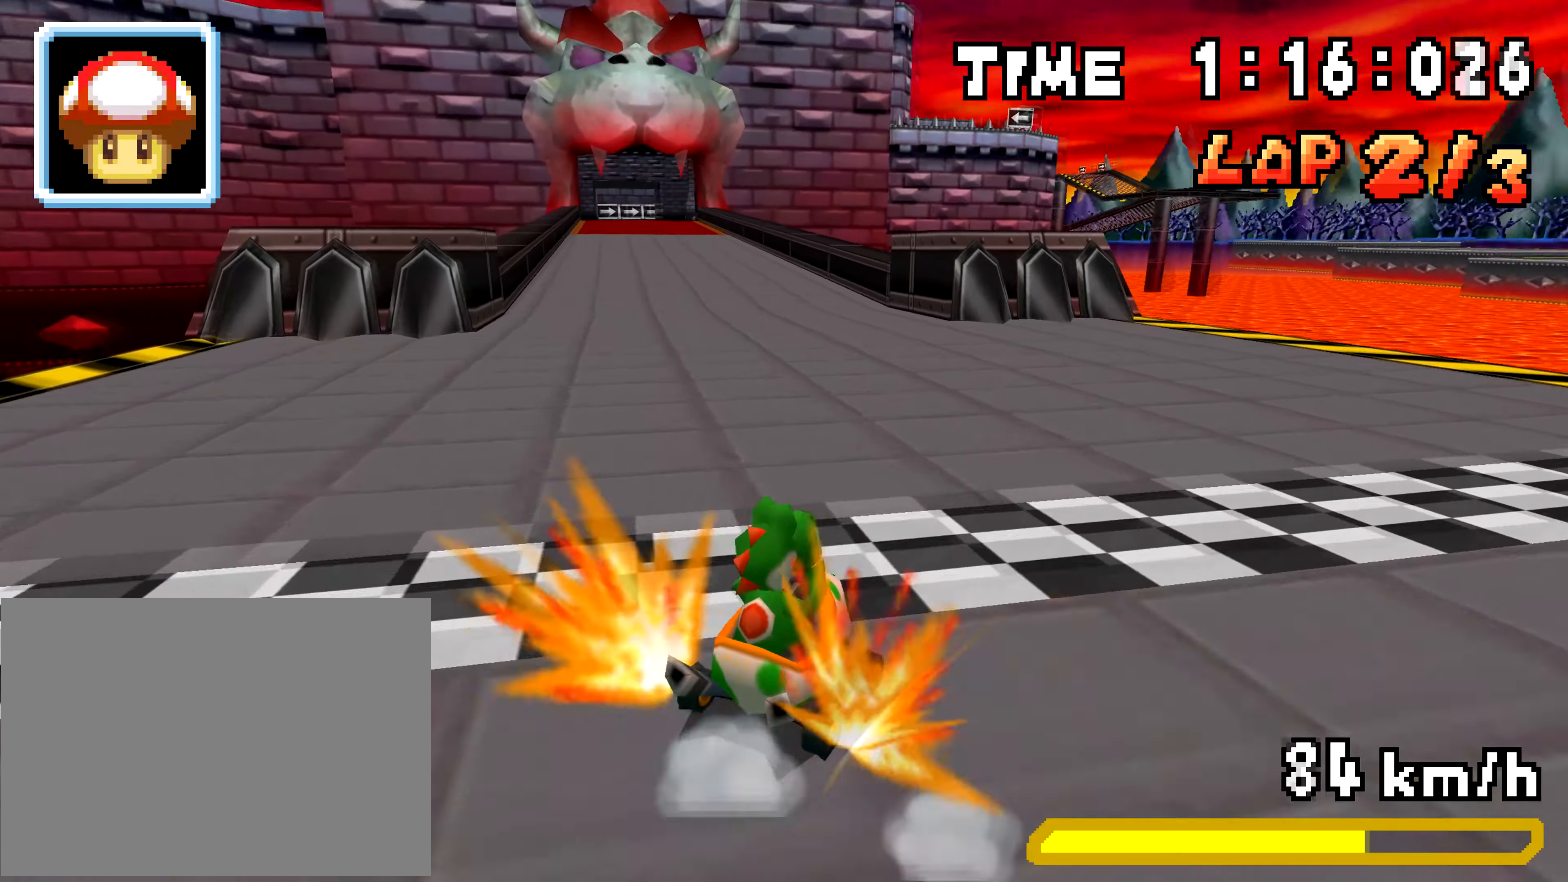
{"buttons": ["DPAD_RIGHT"]}
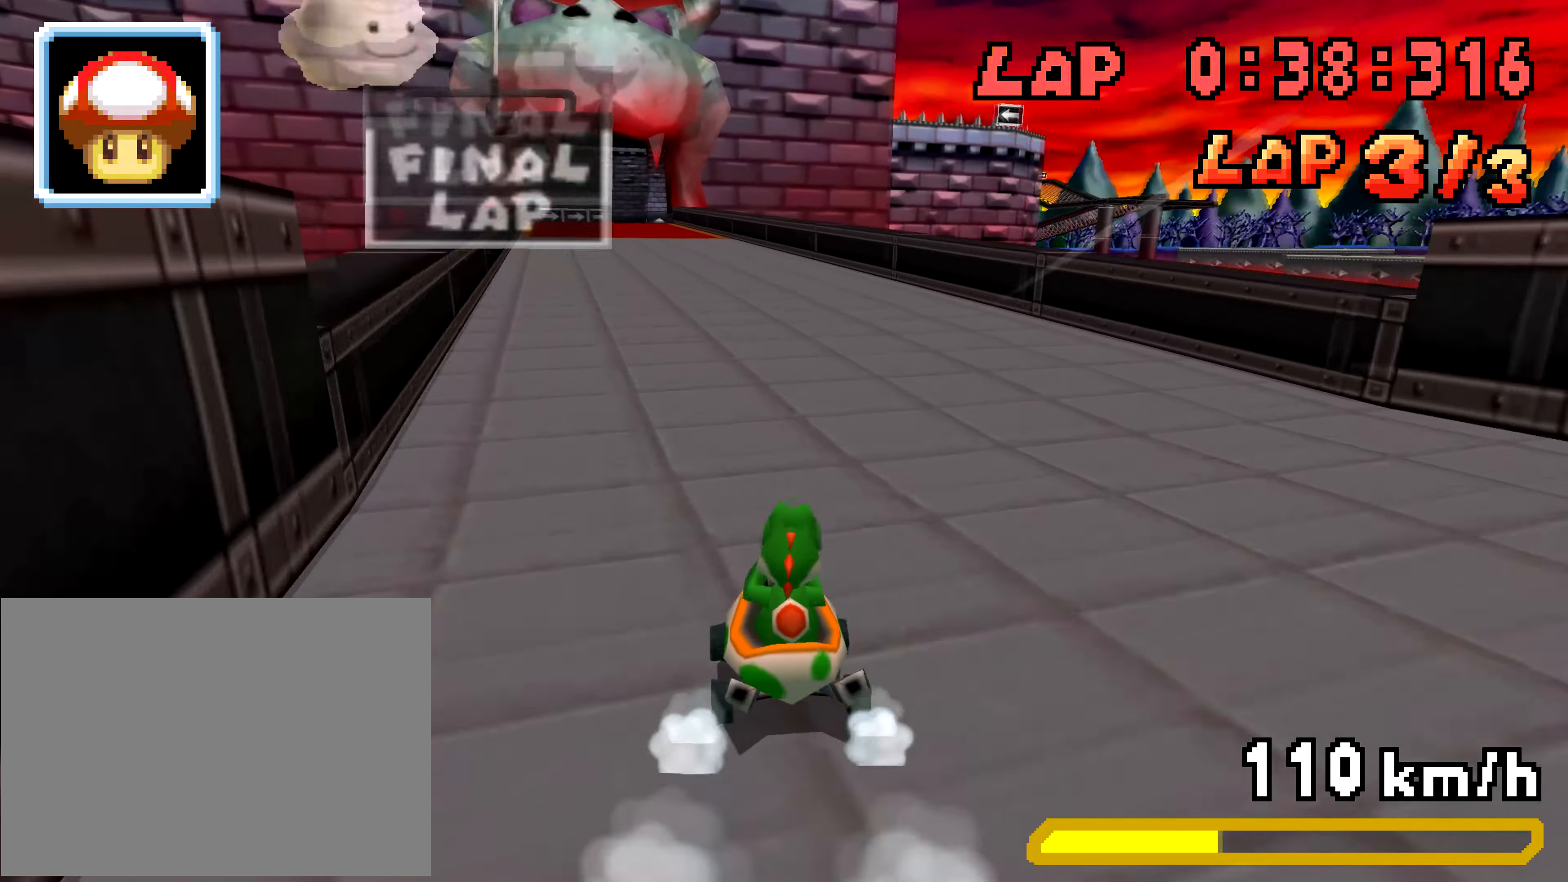
{"buttons": ["DPAD_LEFT"], "events": [[34, "DPAD_LEFT", "down"], [50, "DPAD_RIGHT", "up"], [217, "DPAD_RIGHT", "down"], [234, "DPAD_LEFT", "up"], [284, "DPAD_RIGHT", "up"], [301, "DPAD_RIGHT", "down"], [367, "DPAD_UP", "down"], [384, "DPAD_RIGHT", "up"], [401, "DPAD_LEFT", "down"], [417, "DPAD_UP", "up"]]}
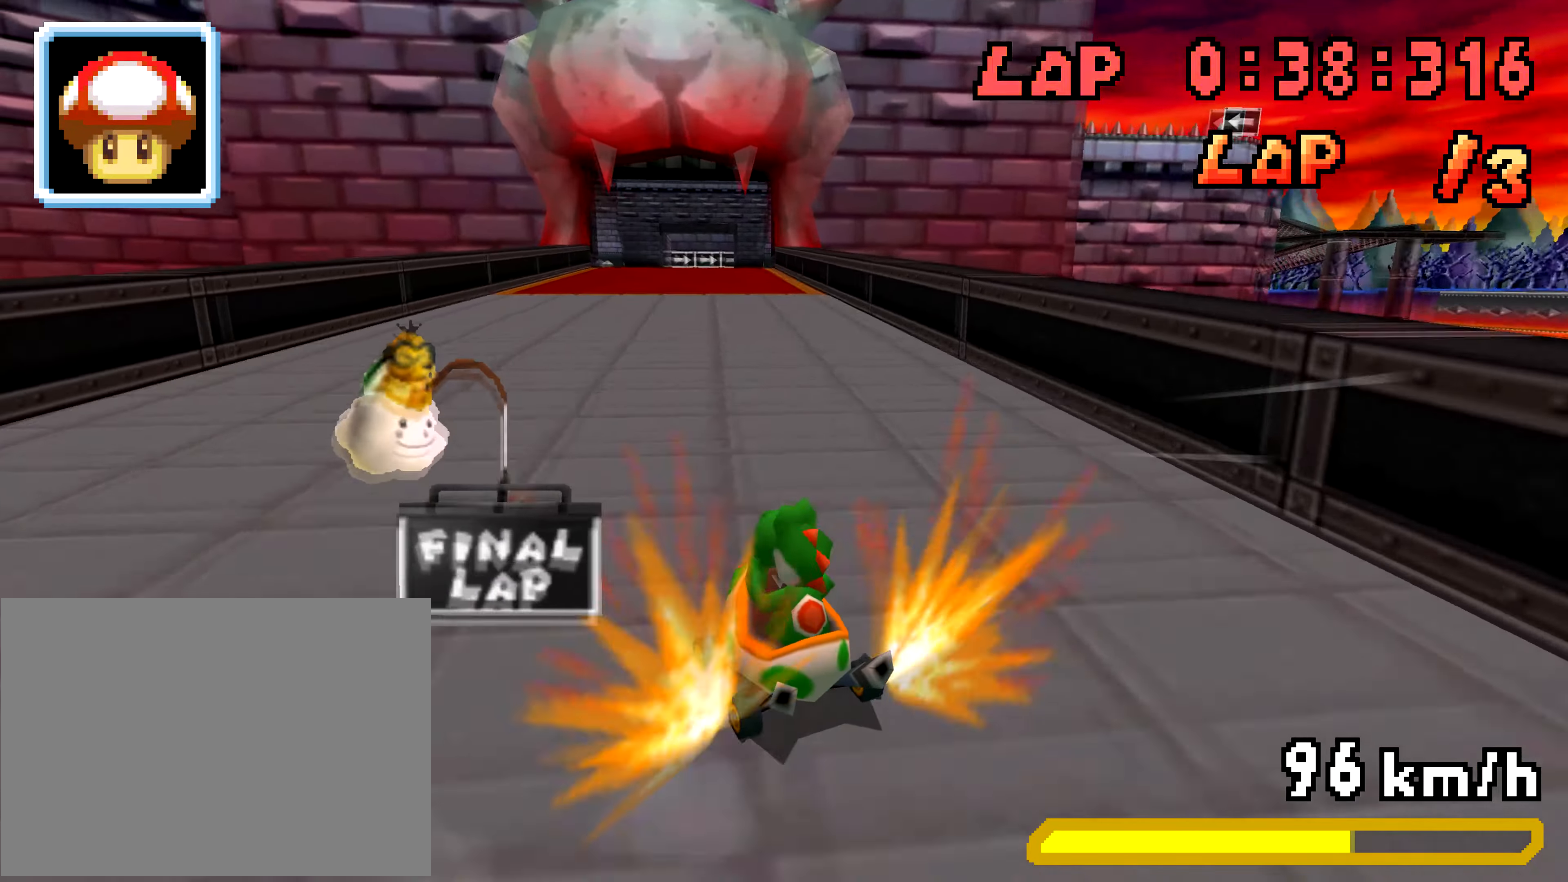
{"buttons": ["DPAD_LEFT"], "events": [[66, "DPAD_LEFT", "up"], [100, "DPAD_RIGHT", "down"], [317, "DPAD_LEFT", "down"], [317, "DPAD_RIGHT", "up"]]}
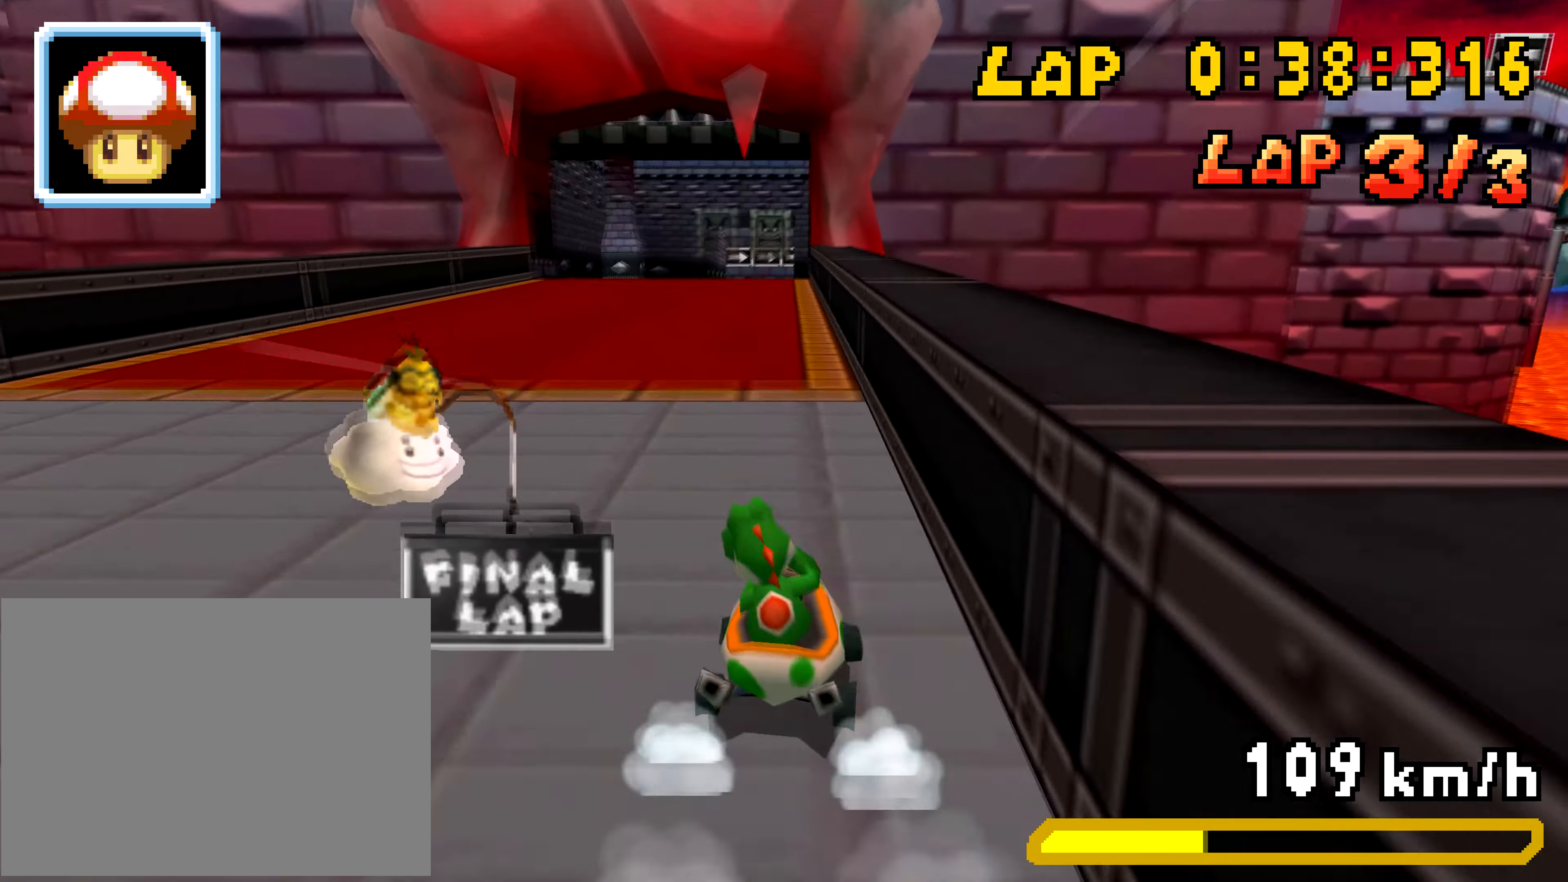
{"buttons": ["DPAD_LEFT"], "events": [[17, "DPAD_LEFT", "up"], [17, "DPAD_RIGHT", "down"], [200, "DPAD_LEFT", "down"], [200, "DPAD_RIGHT", "up"], [351, "DPAD_LEFT", "up"], [367, "DPAD_RIGHT", "down"], [467, "DPAD_RIGHT", "up"], [484, "DPAD_LEFT", "down"]]}
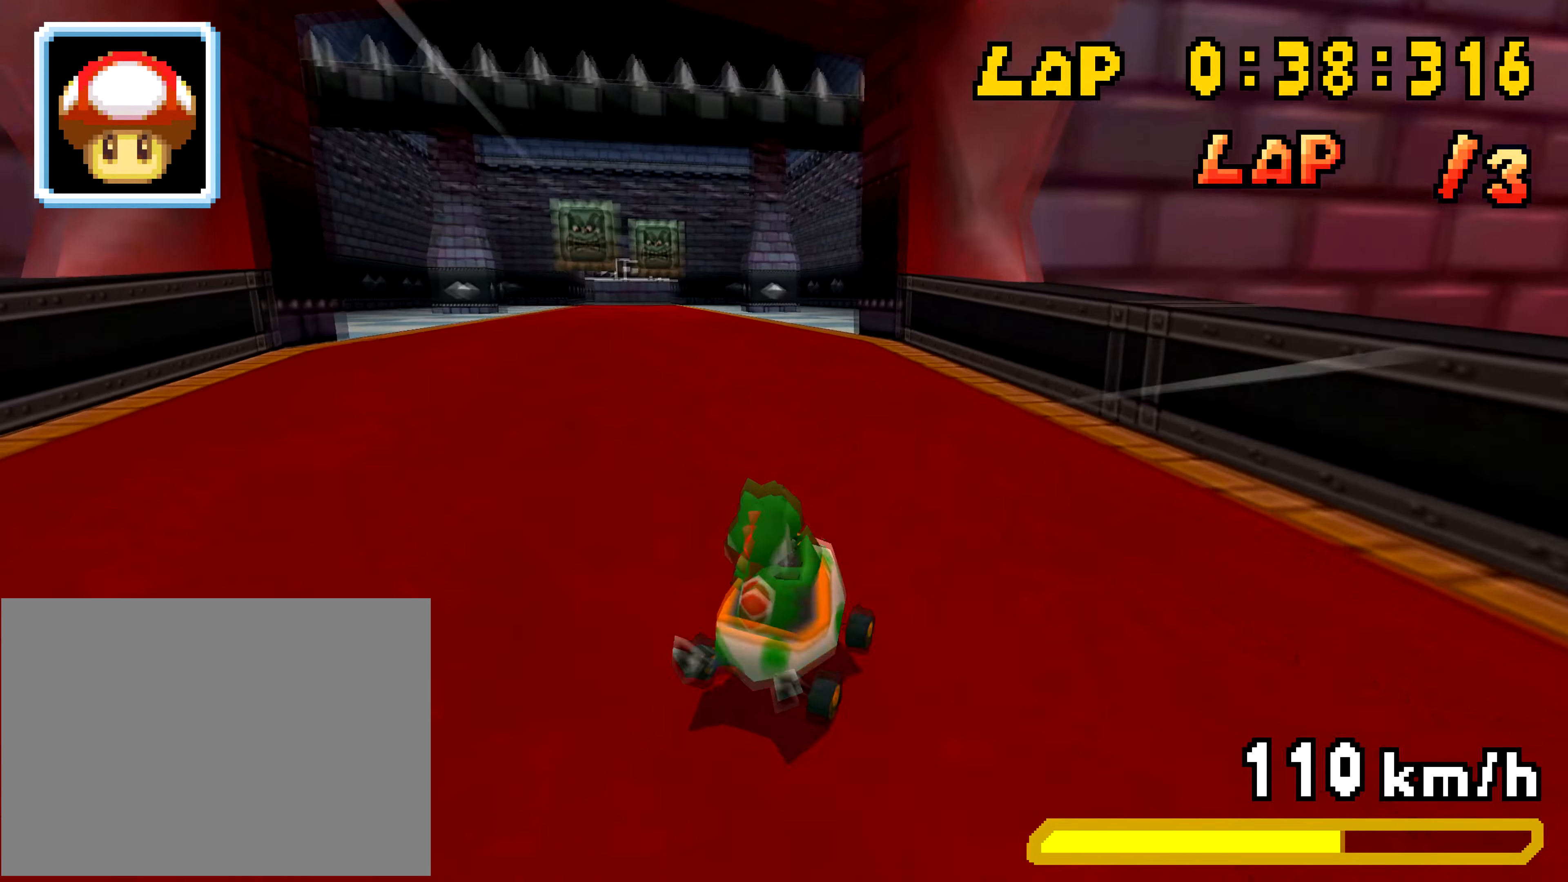
{"buttons": ["DPAD_LEFT"], "events": [[250, "DPAD_LEFT", "up"], [250, "DPAD_RIGHT", "down"], [434, "DPAD_LEFT", "down"], [434, "DPAD_RIGHT", "up"]]}
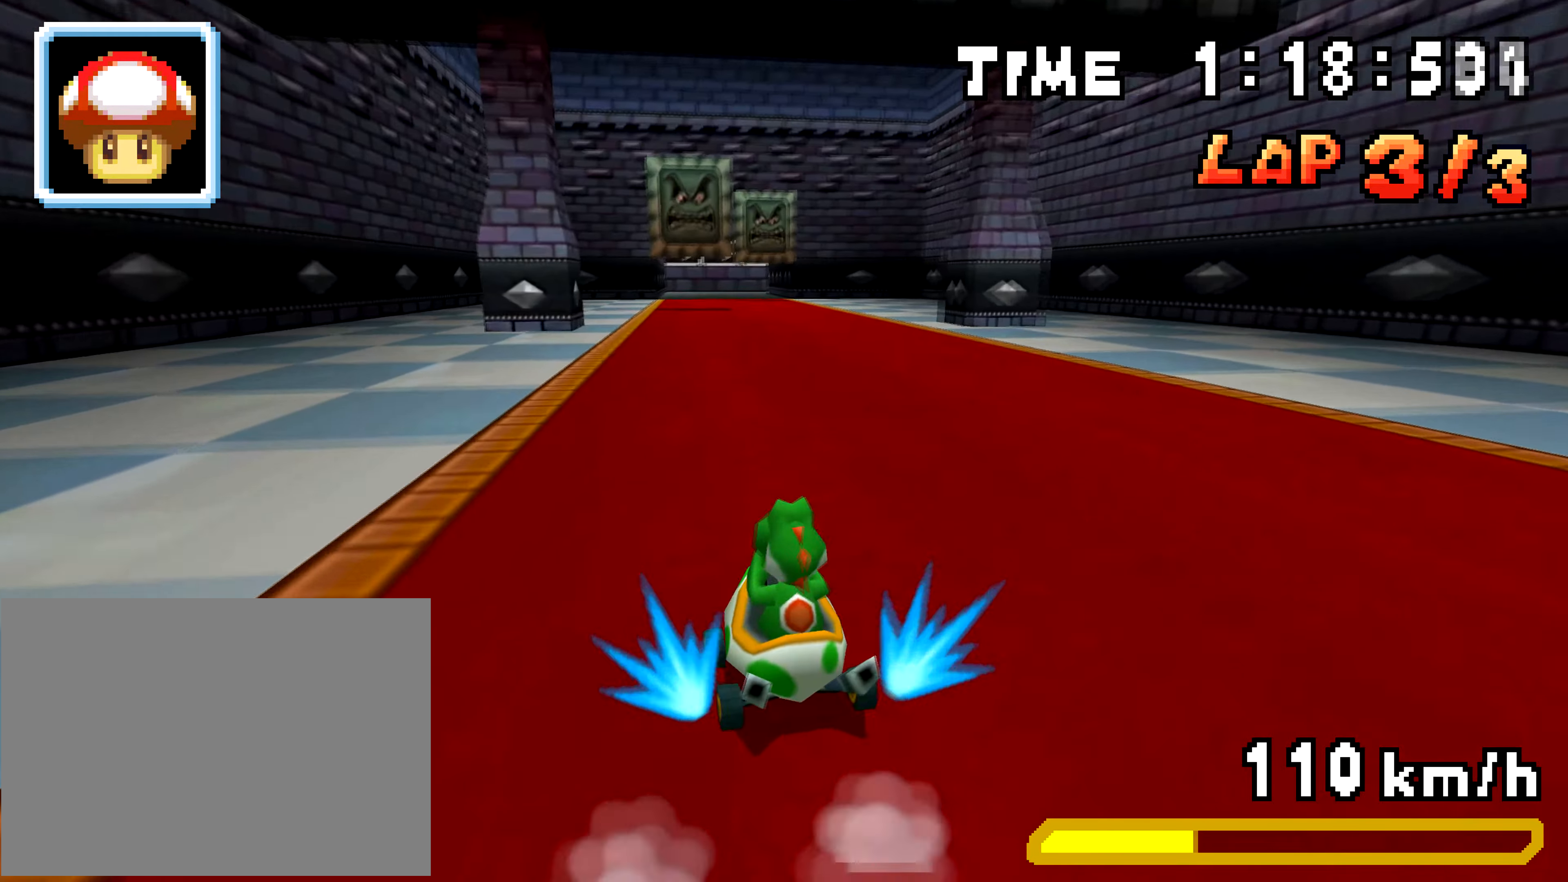
{"buttons": ["DPAD_RIGHT"], "events": [[117, "DPAD_LEFT", "up"], [117, "DPAD_RIGHT", "down"], [267, "DPAD_UP", "down"], [301, "DPAD_LEFT", "down"], [301, "DPAD_RIGHT", "up"], [317, "DPAD_UP", "up"], [384, "DPAD_LEFT", "up"], [401, "DPAD_RIGHT", "down"]]}
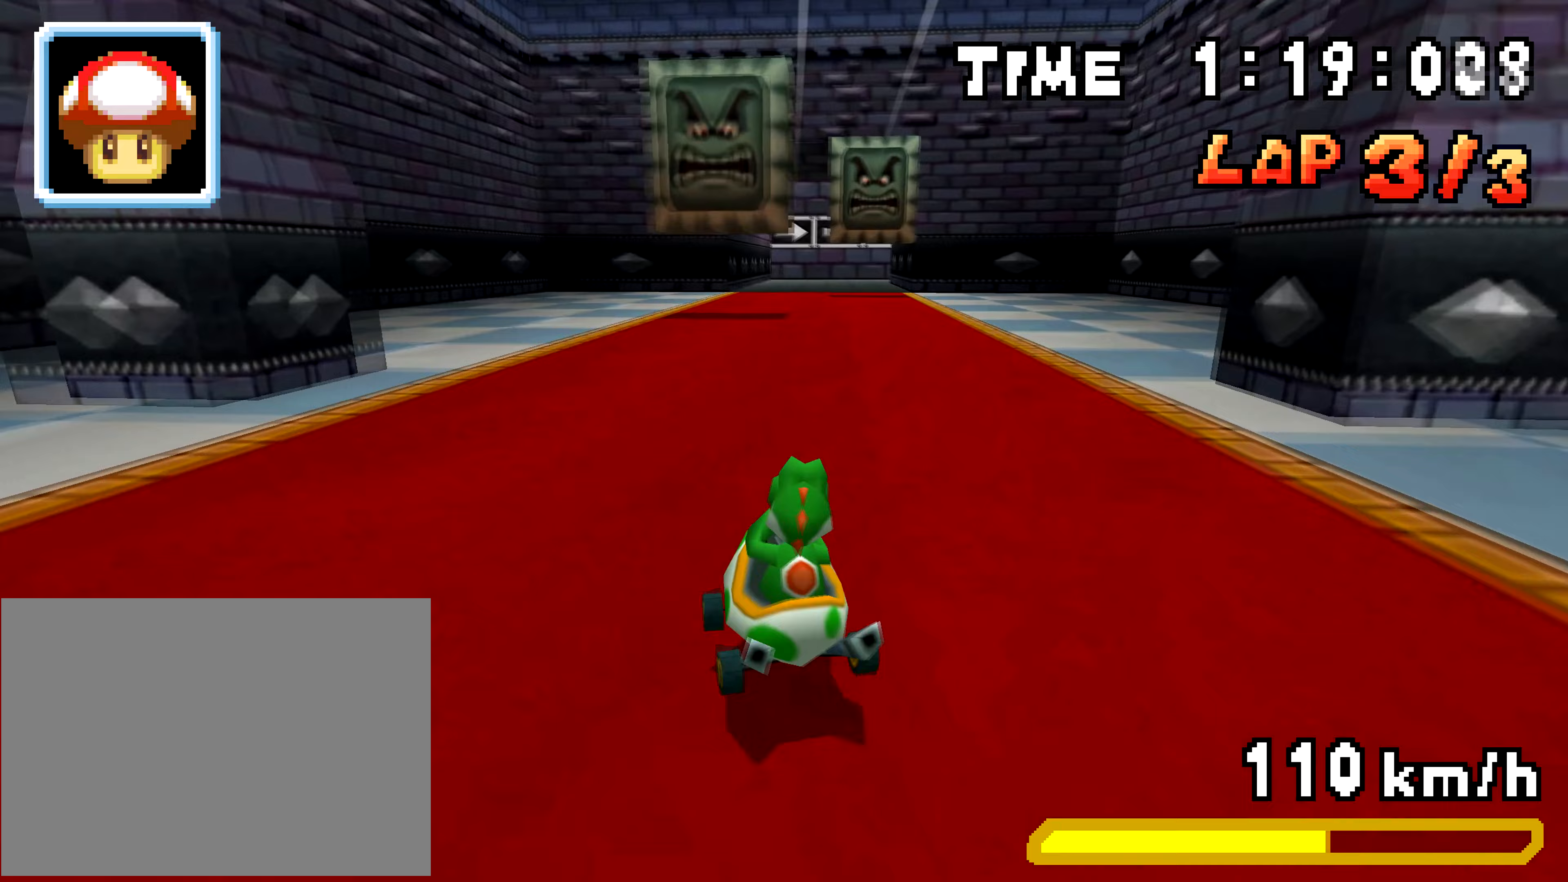
{"buttons": ["DPAD_RIGHT"], "events": [[184, "DPAD_LEFT", "down"], [184, "DPAD_RIGHT", "up"], [367, "DPAD_LEFT", "up"], [367, "DPAD_RIGHT", "down"]]}
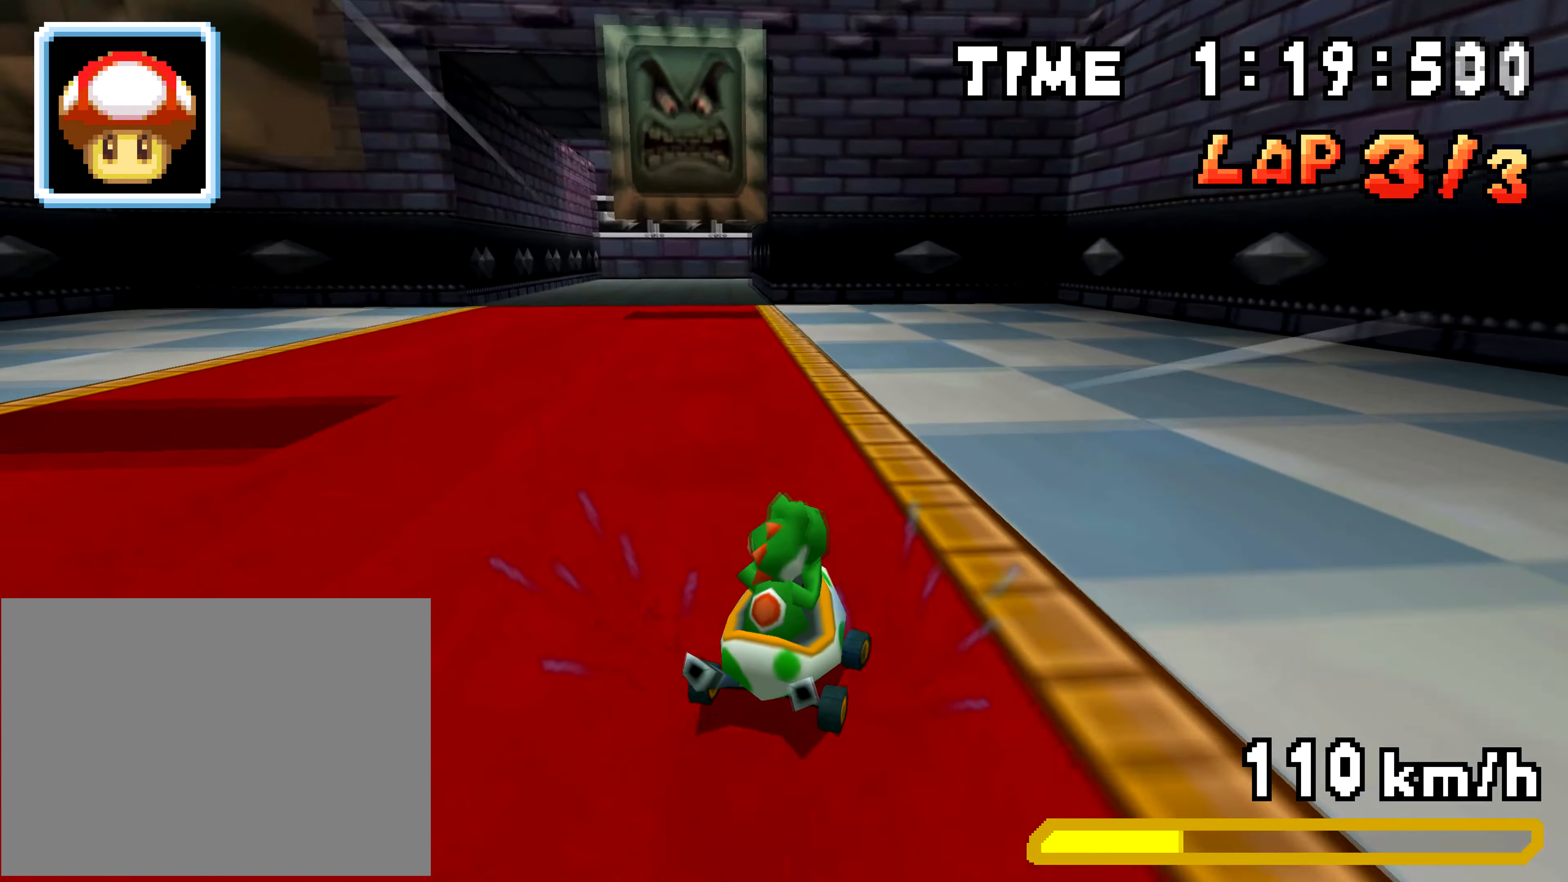
{"buttons": ["DPAD_RIGHT"], "events": [[50, "DPAD_LEFT", "down"], [50, "DPAD_RIGHT", "up"], [233, "DPAD_LEFT", "up"], [250, "DPAD_RIGHT", "down"], [300, "DPAD_RIGHT", "up"], [483, "DPAD_RIGHT", "down"]]}
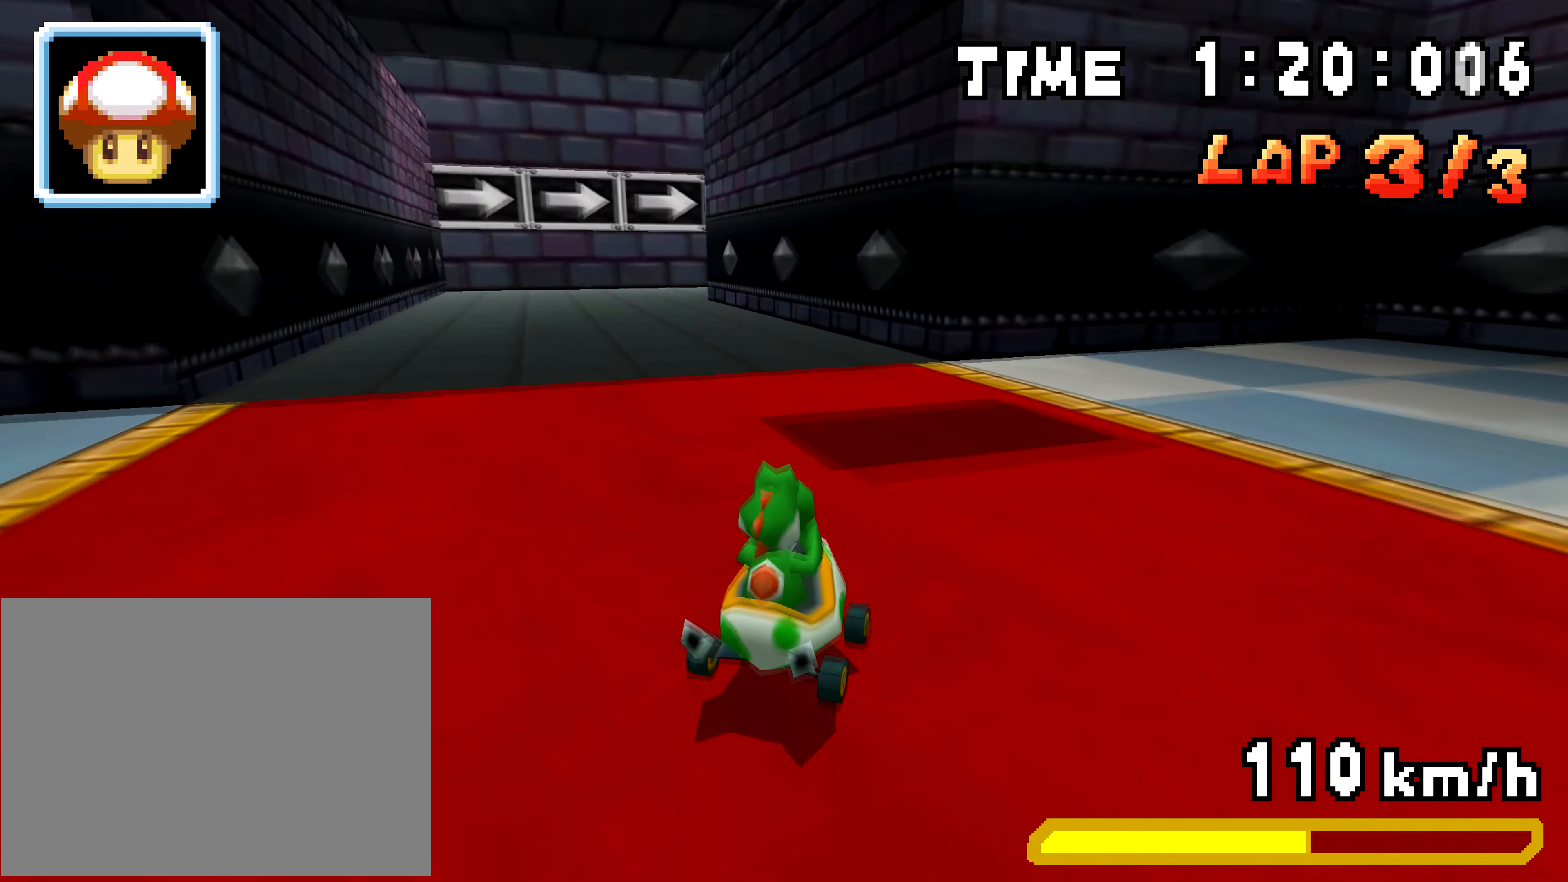
{"buttons": [], "events": [[83, "DPAD_RIGHT", "up"], [117, "DPAD_LEFT", "down"], [267, "DPAD_LEFT", "up"], [284, "DPAD_RIGHT", "down"], [450, "DPAD_LEFT", "down"], [450, "DPAD_RIGHT", "up"], [501, "DPAD_LEFT", "up"]]}
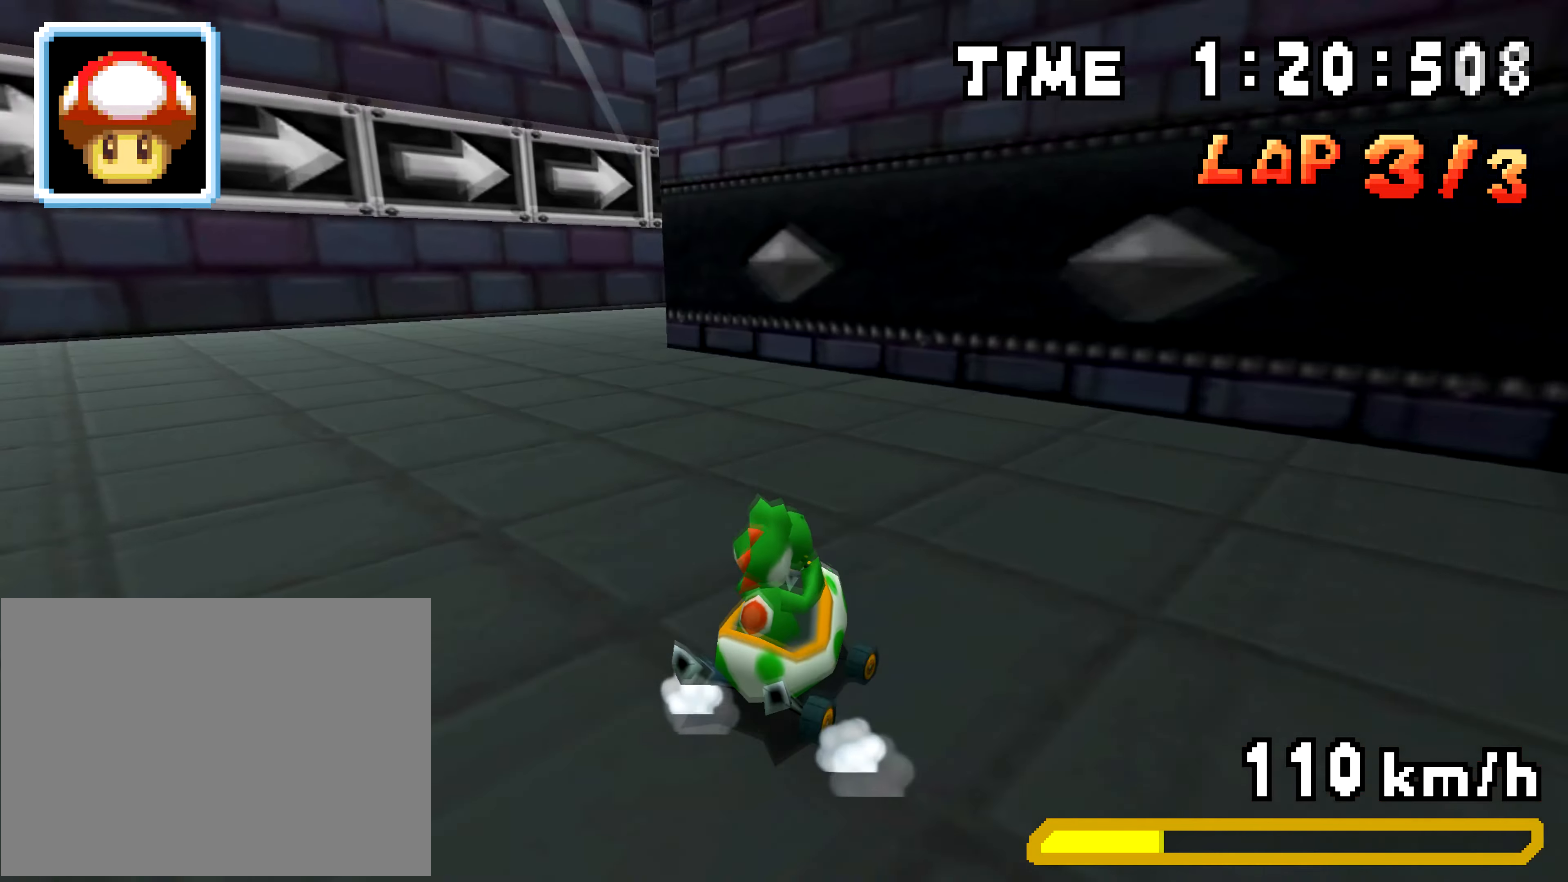
{"buttons": ["DPAD_RIGHT"], "events": [[133, "DPAD_RIGHT", "down"]]}
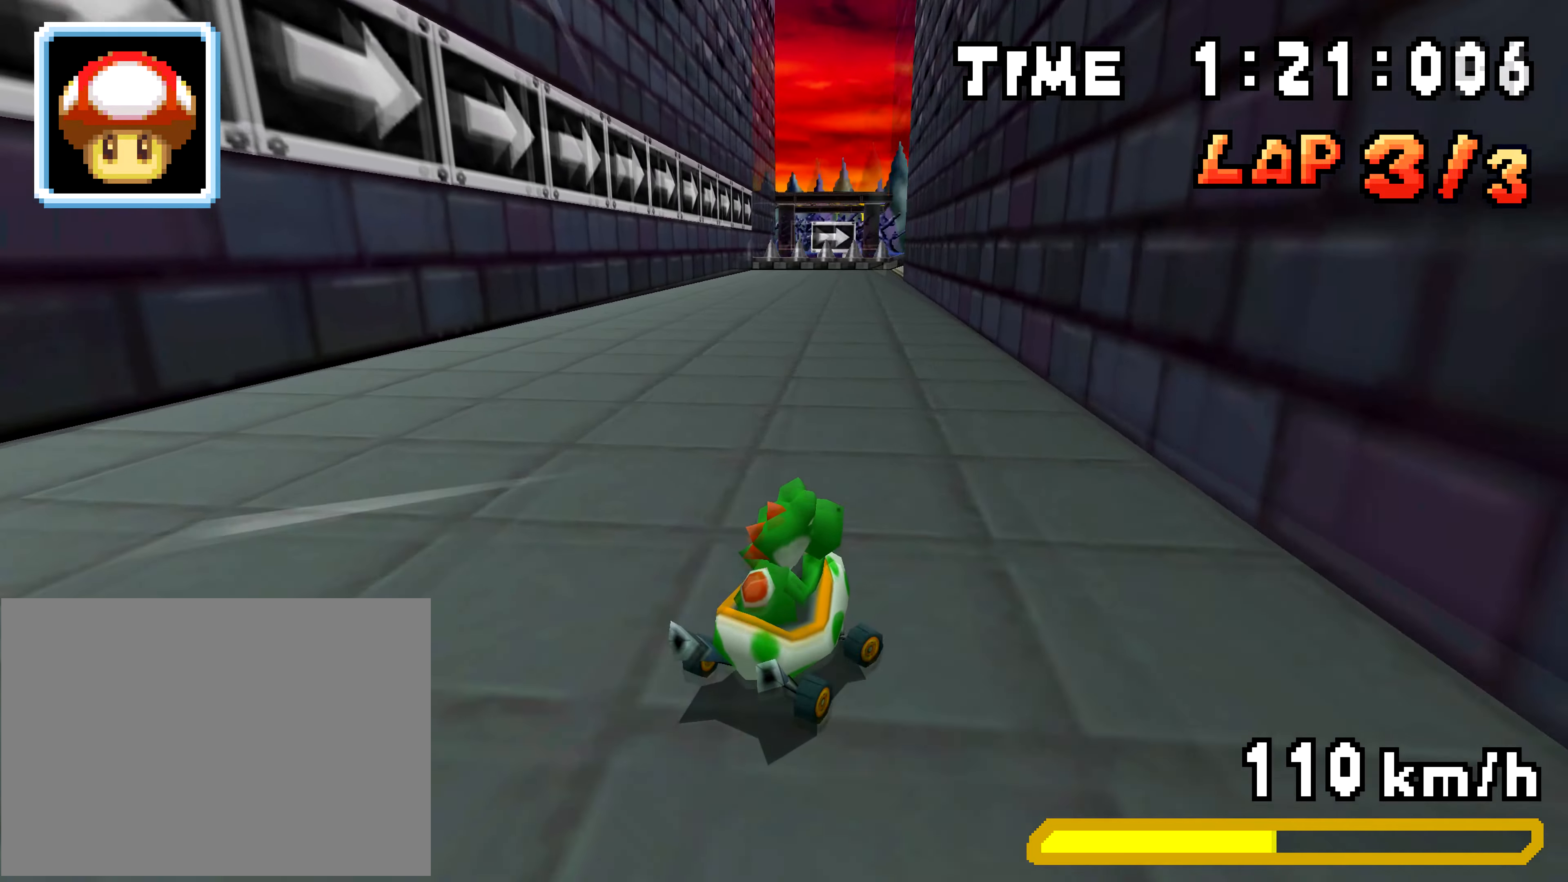
{"buttons": []}
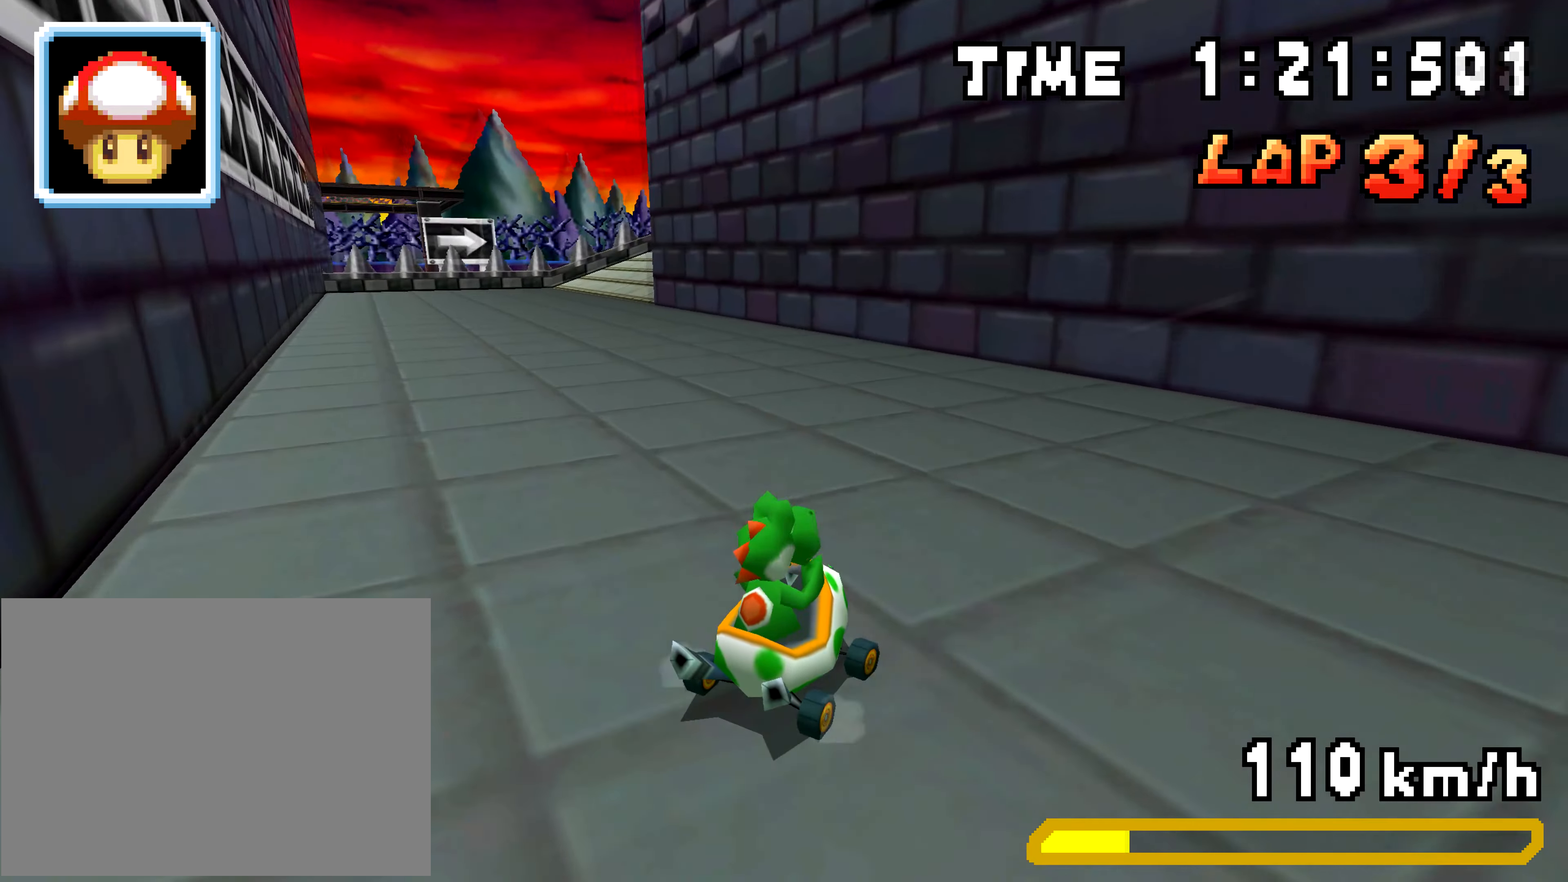
{"buttons": ["DPAD_RIGHT"], "events": [[16, "DPAD_LEFT", "down"], [200, "DPAD_LEFT", "up"], [233, "DPAD_RIGHT", "down"], [283, "DPAD_RIGHT", "up"], [467, "DPAD_RIGHT", "down"]]}
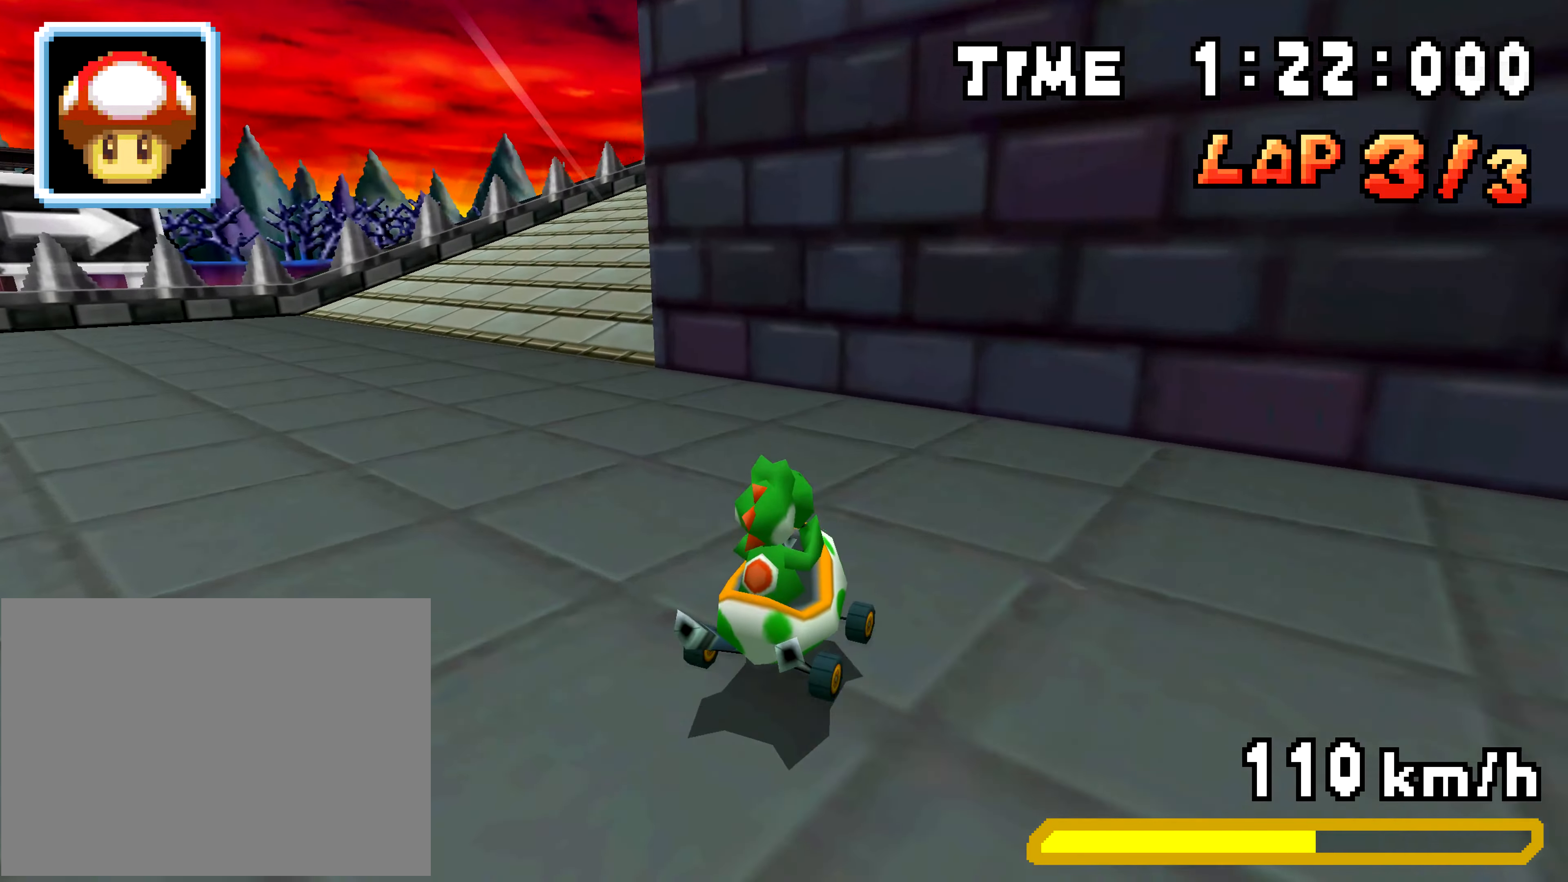
{"buttons": ["DPAD_LEFT"], "events": [[350, "DPAD_RIGHT", "up"], [367, "DPAD_LEFT", "down"]]}
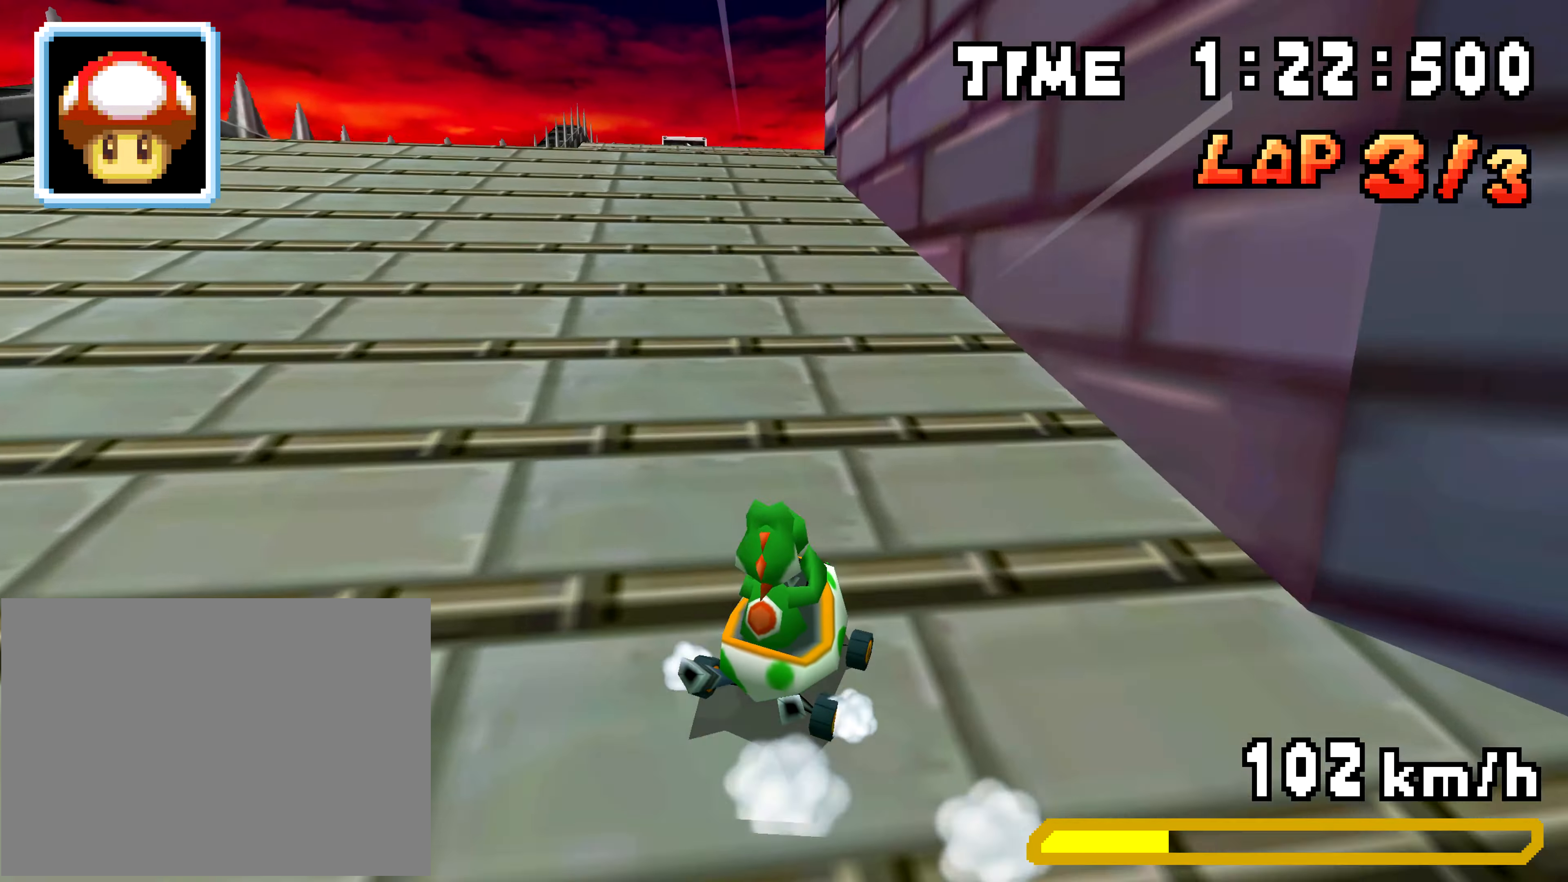
{"buttons": ["DPAD_RIGHT"], "events": [[33, "DPAD_LEFT", "up"], [33, "DPAD_RIGHT", "down"], [216, "DPAD_RIGHT", "up"], [233, "DPAD_LEFT", "down"], [400, "DPAD_LEFT", "up"], [417, "DPAD_RIGHT", "down"]]}
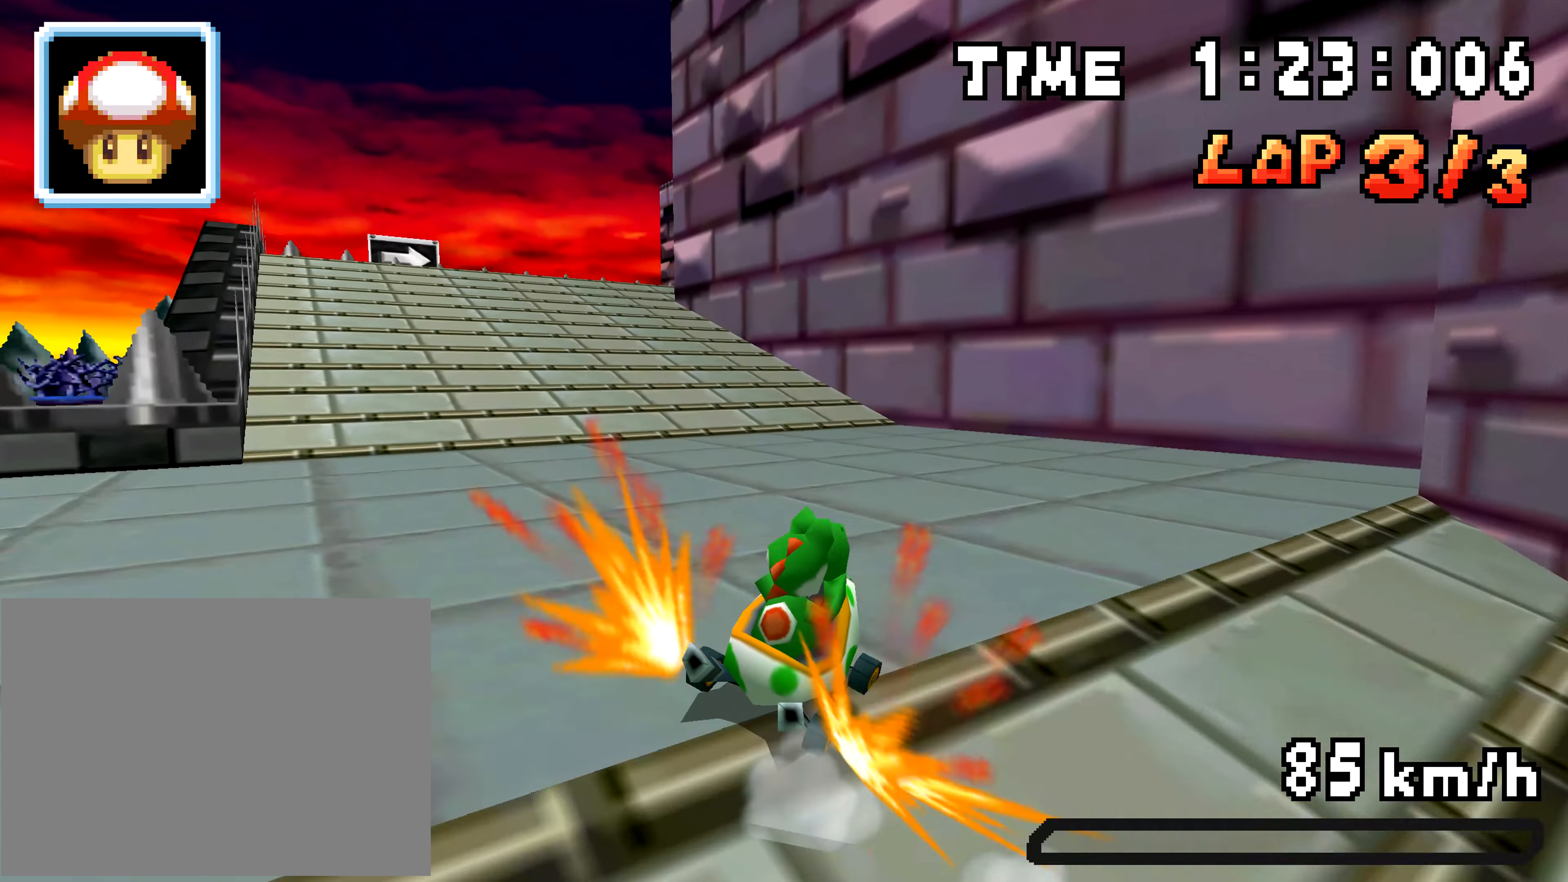
{"buttons": [], "events": [[367, "DPAD_RIGHT", "up"], [400, "DPAD_LEFT", "down"], [467, "DPAD_LEFT", "up"]]}
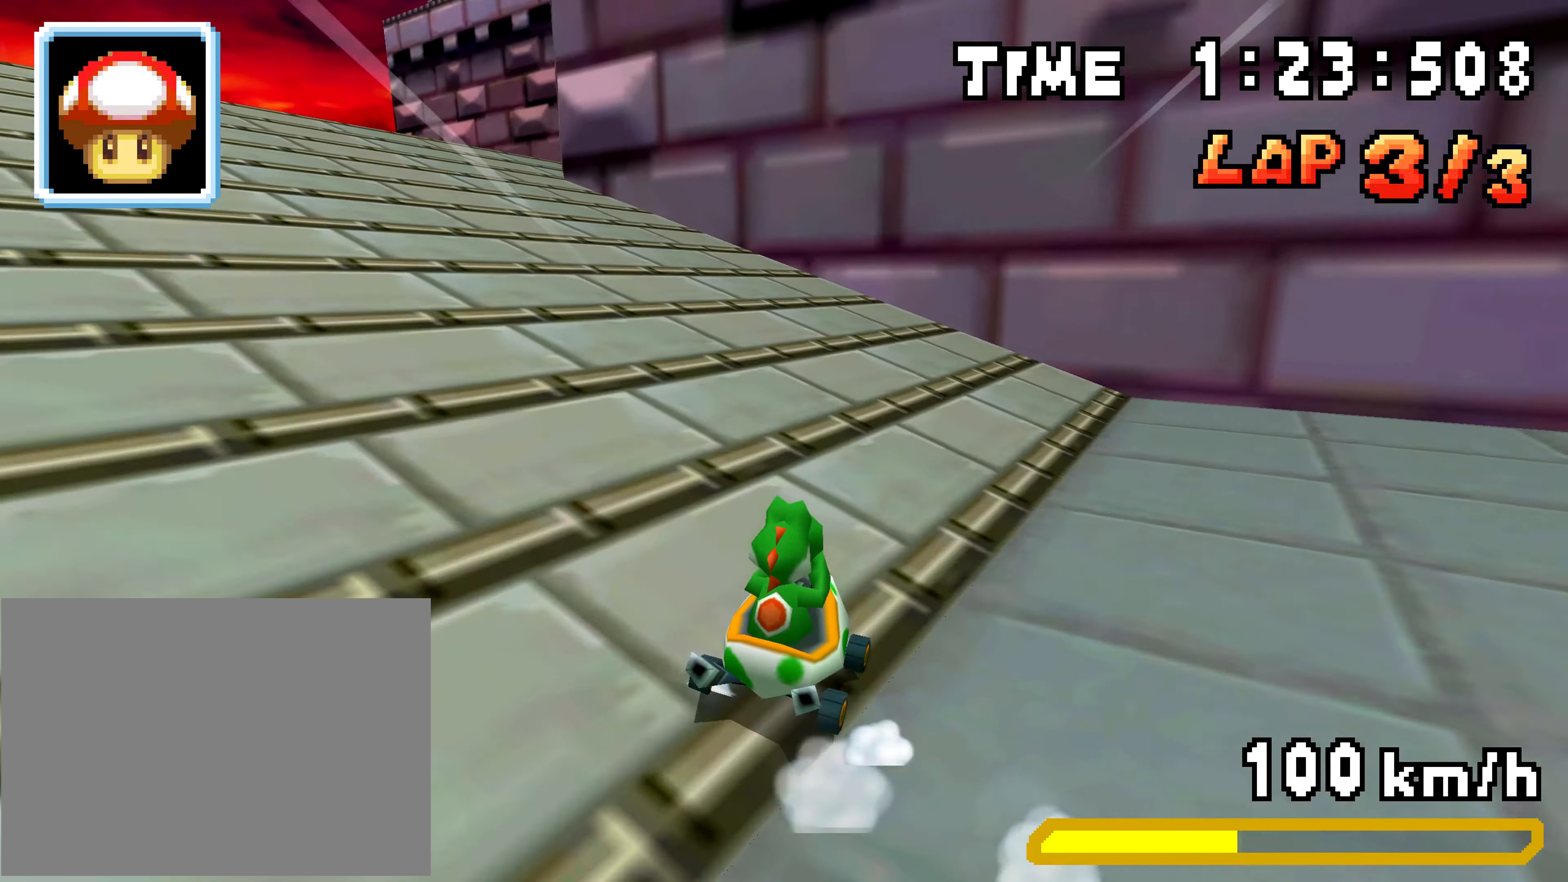
{"buttons": ["DPAD_RIGHT"], "events": [[50, "DPAD_LEFT", "down"], [66, "DPAD_LEFT", "up"], [83, "DPAD_RIGHT", "down"], [250, "DPAD_LEFT", "down"], [250, "DPAD_RIGHT", "up"], [316, "DPAD_LEFT", "up"], [417, "DPAD_LEFT", "down"], [433, "DPAD_LEFT", "up"], [450, "DPAD_RIGHT", "down"]]}
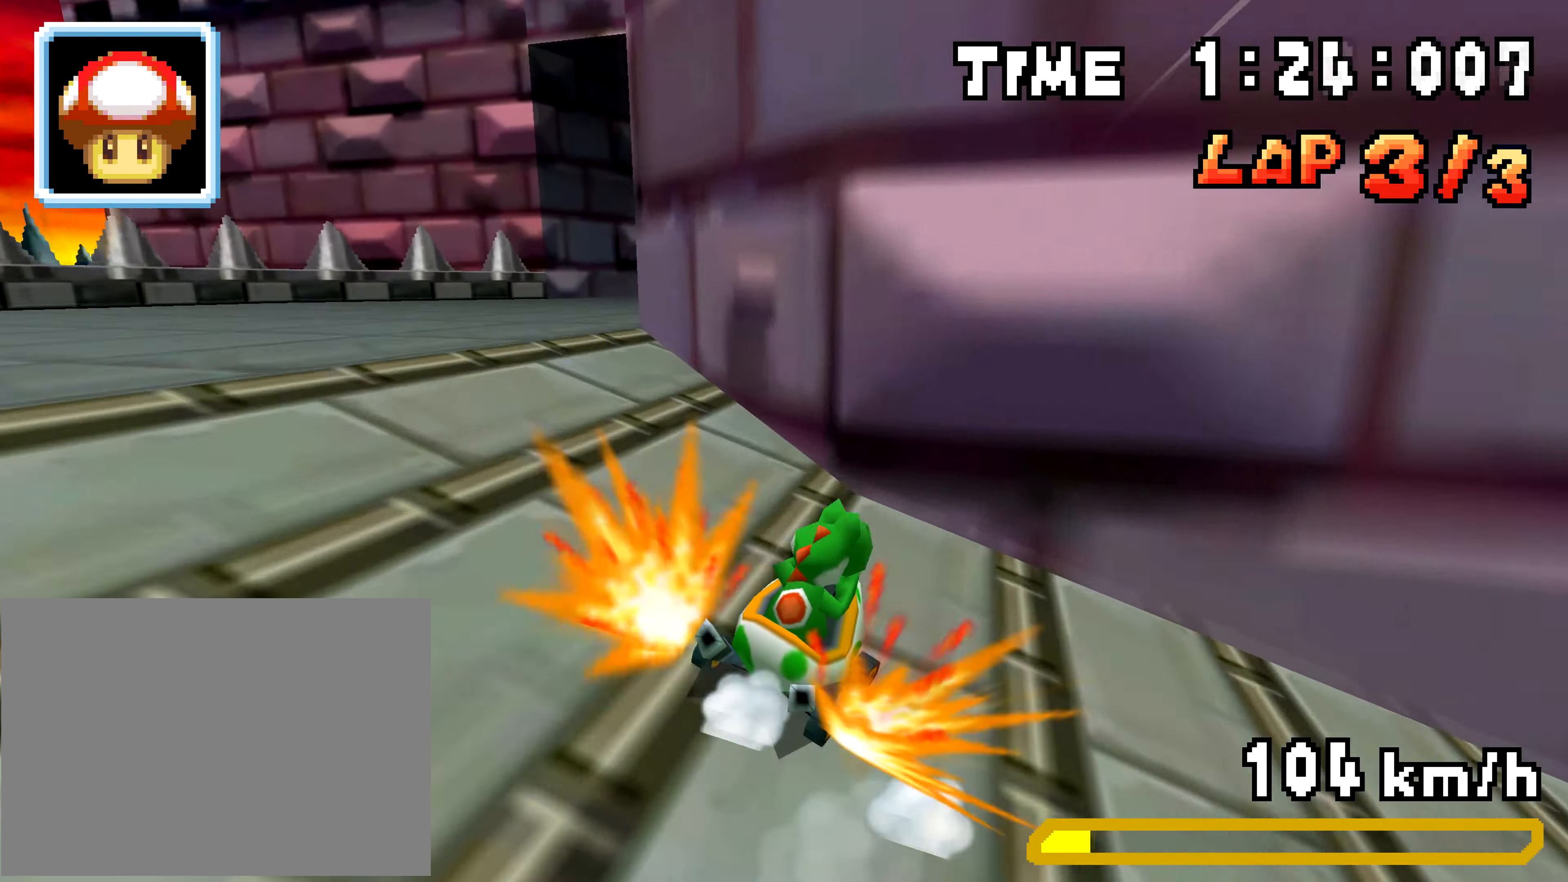
{"buttons": ["DPAD_LEFT"]}
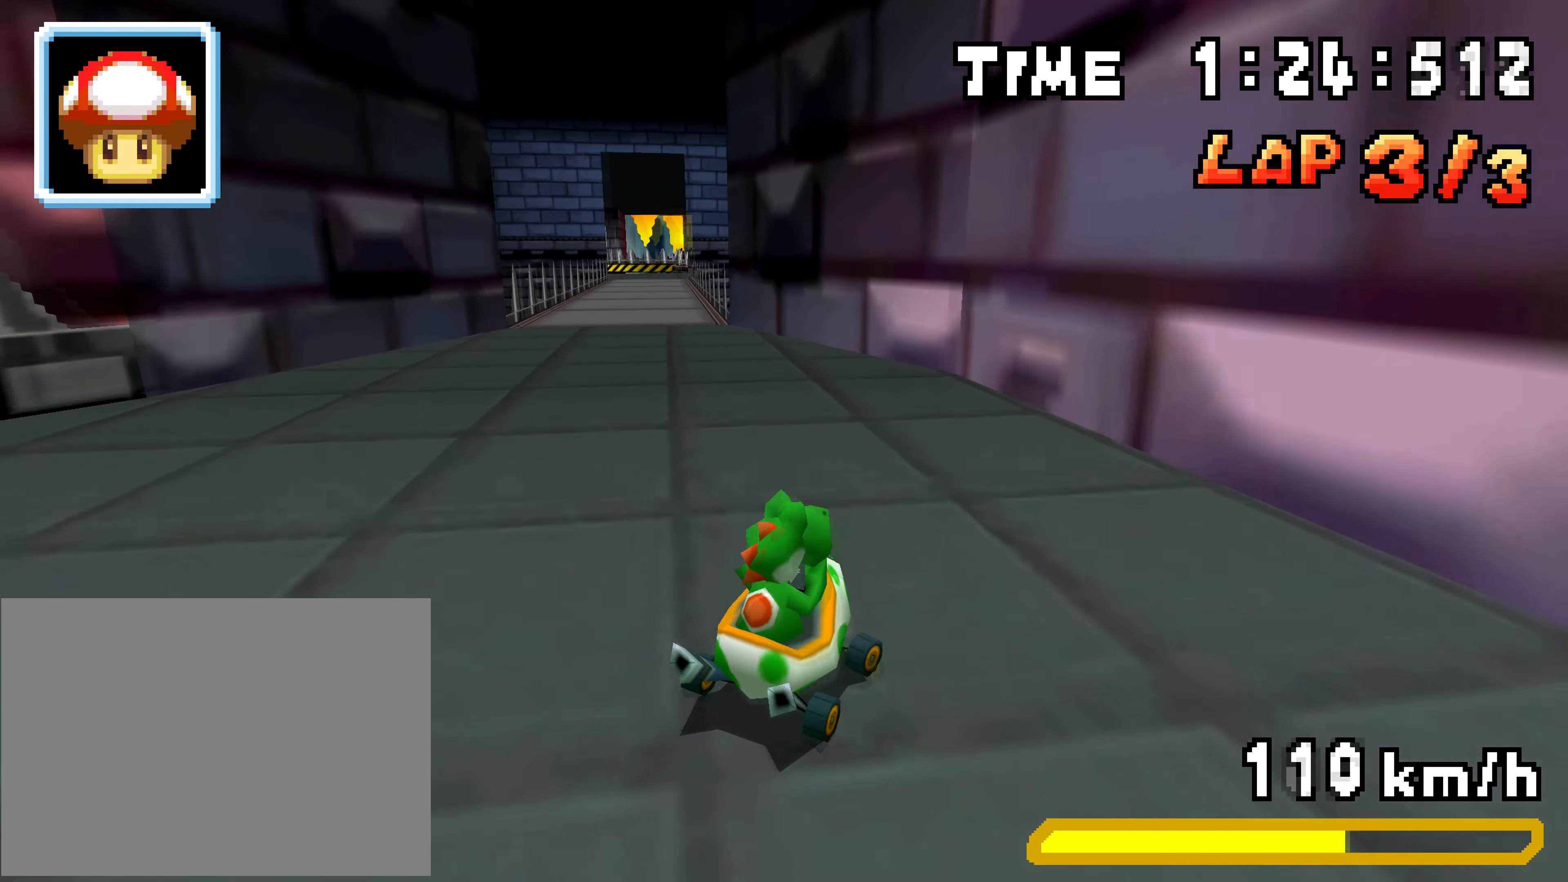
{"buttons": ["DPAD_LEFT"], "events": [[233, "DPAD_LEFT", "up"], [250, "DPAD_RIGHT", "down"], [417, "DPAD_RIGHT", "up"], [417, "DPAD_UP", "down"], [434, "DPAD_LEFT", "down"], [434, "DPAD_UP", "up"]]}
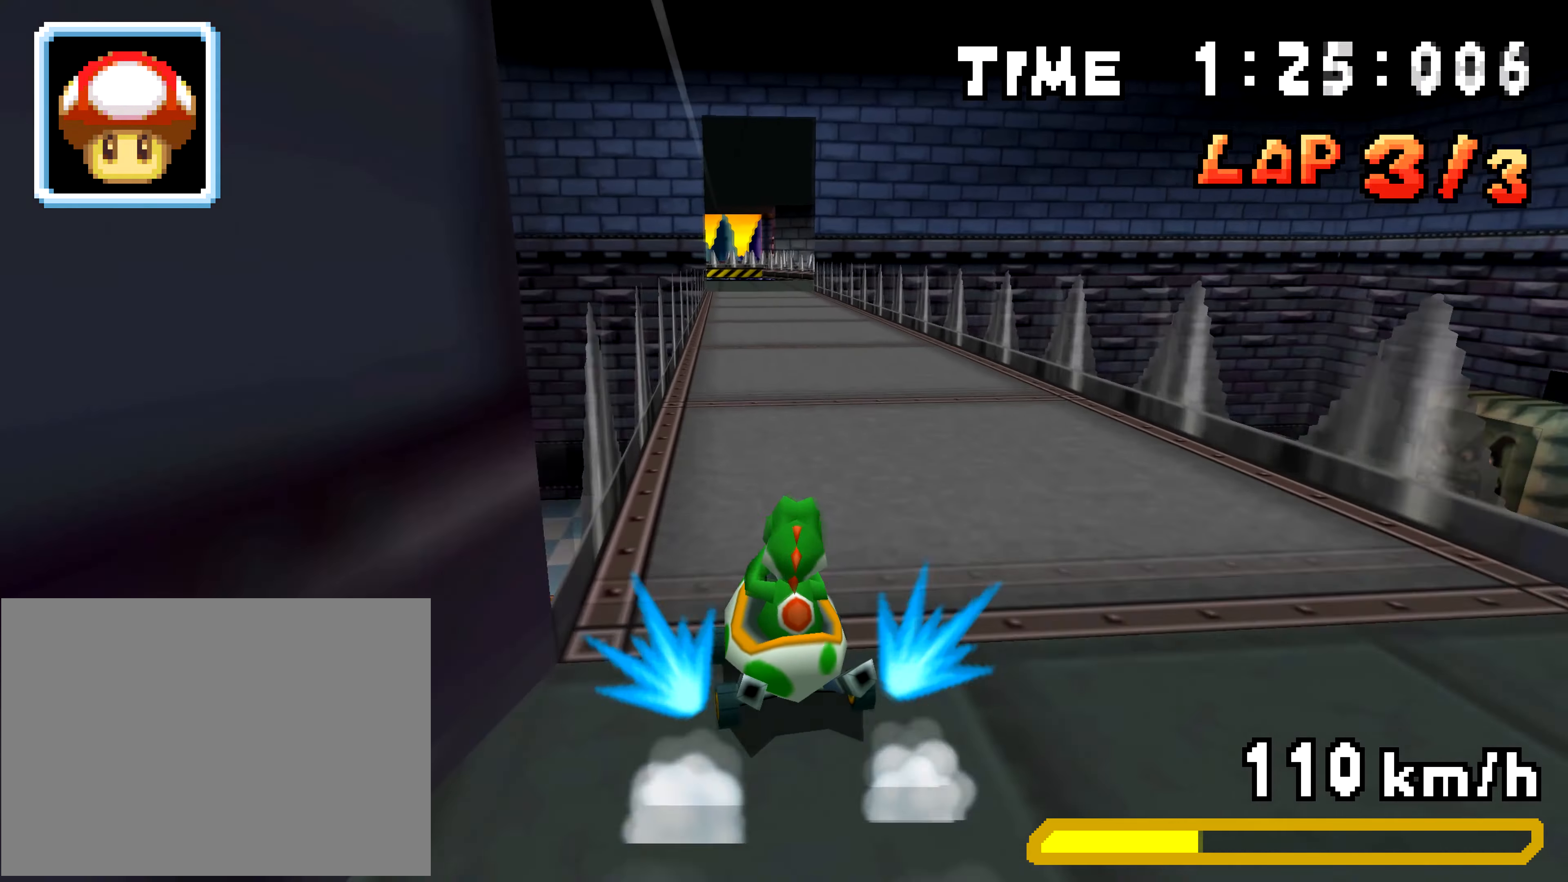
{"buttons": ["DPAD_RIGHT"], "events": [[117, "DPAD_LEFT", "up"], [117, "DPAD_RIGHT", "down"], [167, "DPAD_RIGHT", "up"], [200, "DPAD_RIGHT", "down"], [267, "DPAD_RIGHT", "up"], [267, "DPAD_UP", "down"], [284, "DPAD_LEFT", "down"], [301, "DPAD_UP", "up"], [434, "DPAD_LEFT", "up"], [434, "DPAD_RIGHT", "down"]]}
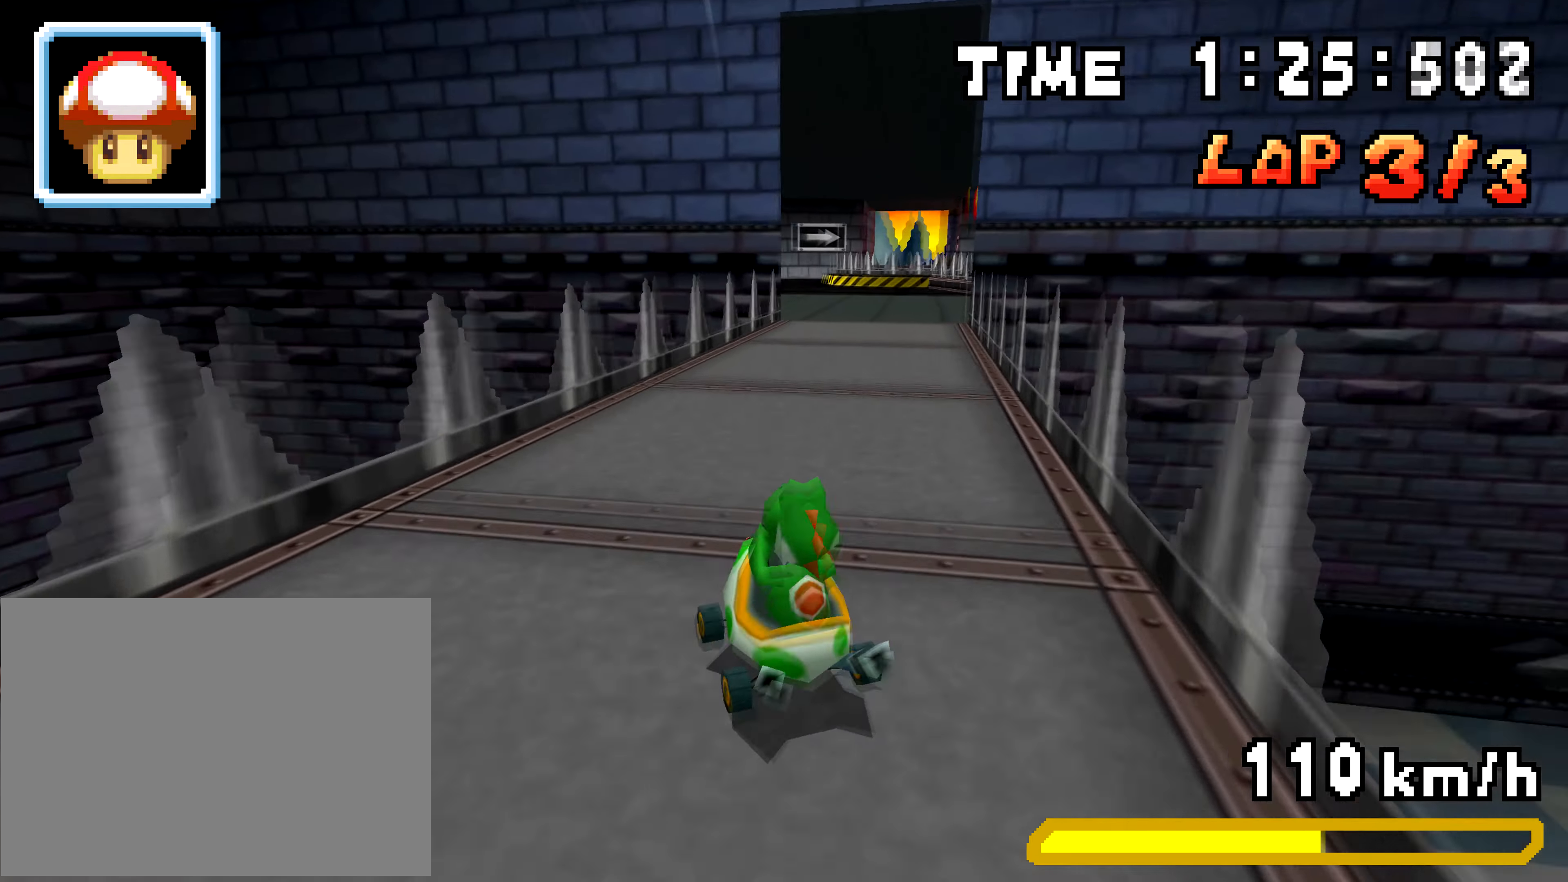
{"buttons": ["DPAD_RIGHT"], "events": [[250, "DPAD_LEFT", "down"], [250, "DPAD_RIGHT", "up"], [417, "DPAD_RIGHT", "down"], [434, "DPAD_LEFT", "up"]]}